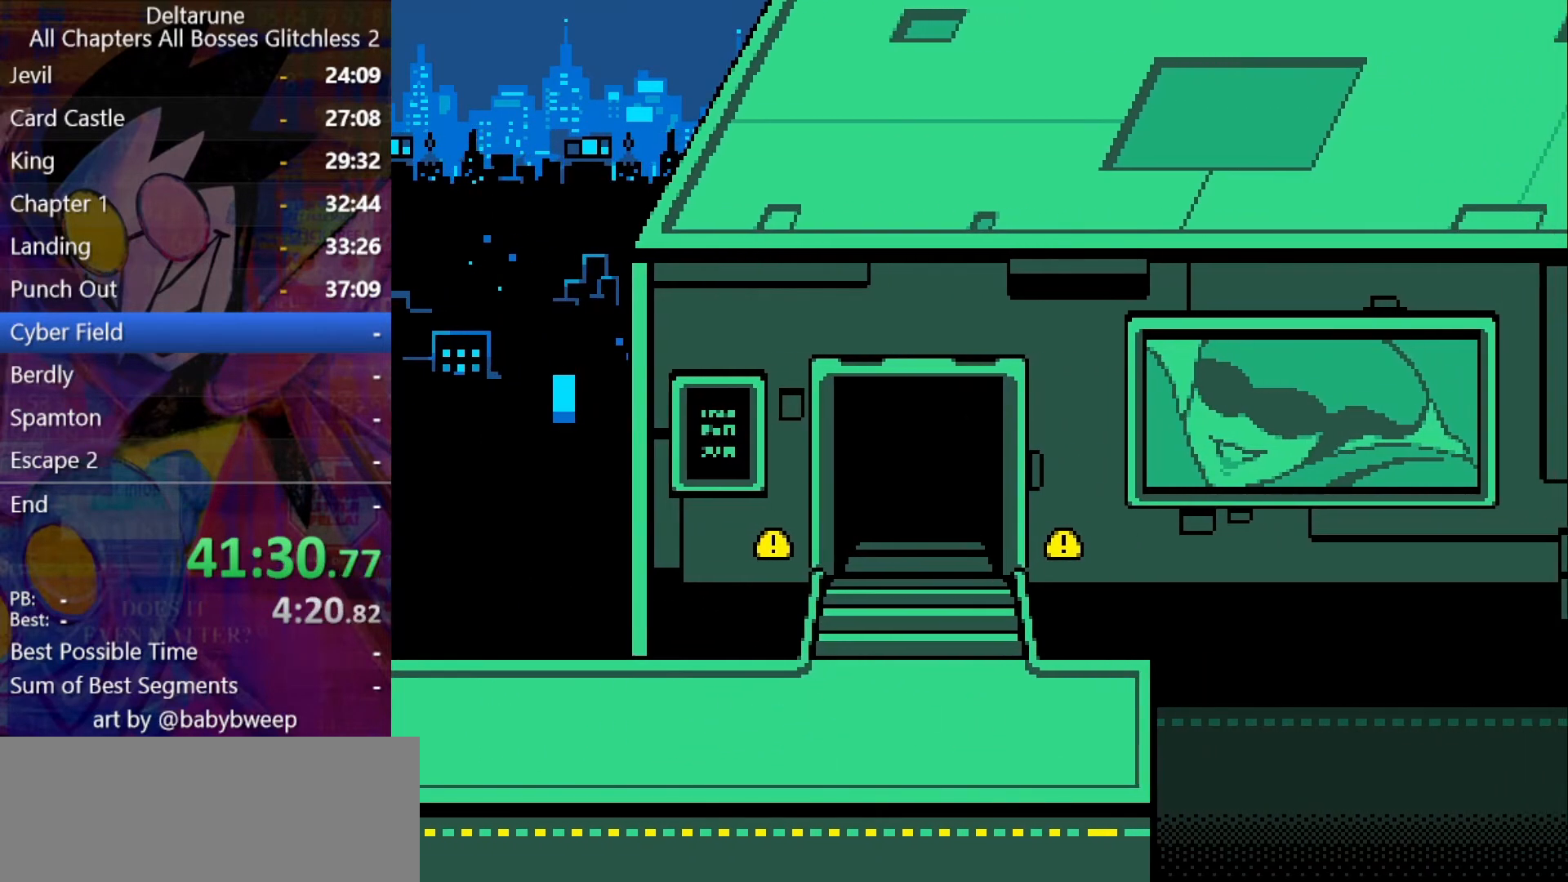
Gameplay with keyboard; each line is a JSON object with the keys held at the frame after it. "events" lists presses ("down") and releases ("up") of "c", "down", "left", "return", "right", "shift", "up", "x" and "z" between this image and that frame as [ms after this image, input, new state], when the widget could be followed in between. No other keys are recorded. Mouse input is not recorded. Not read: ctrl.
{"keys": ["shift"], "events": []}
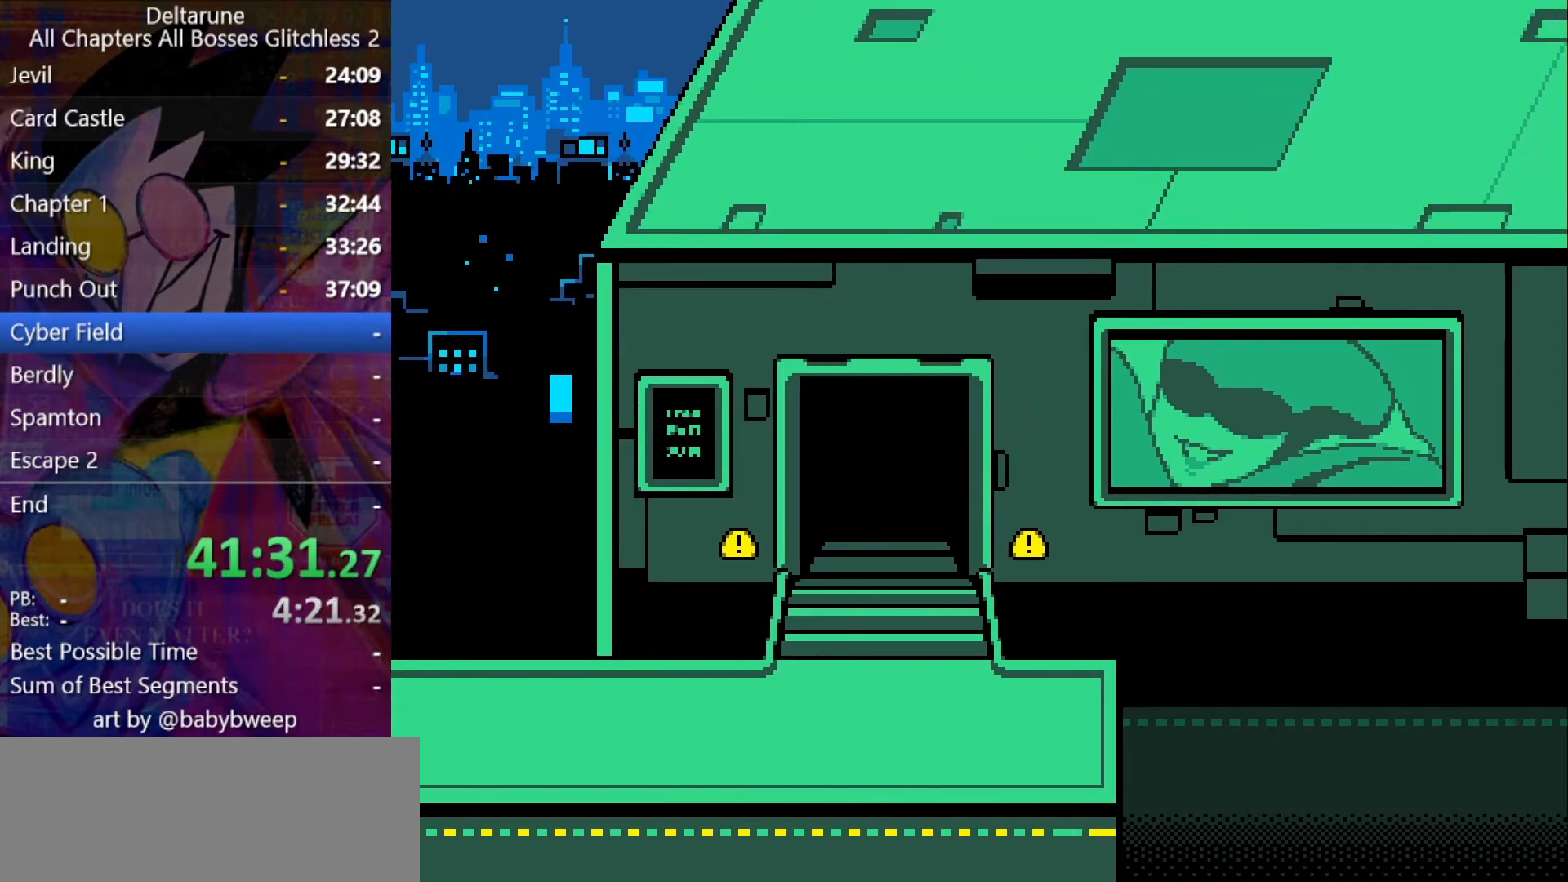
{"keys": ["shift"], "events": []}
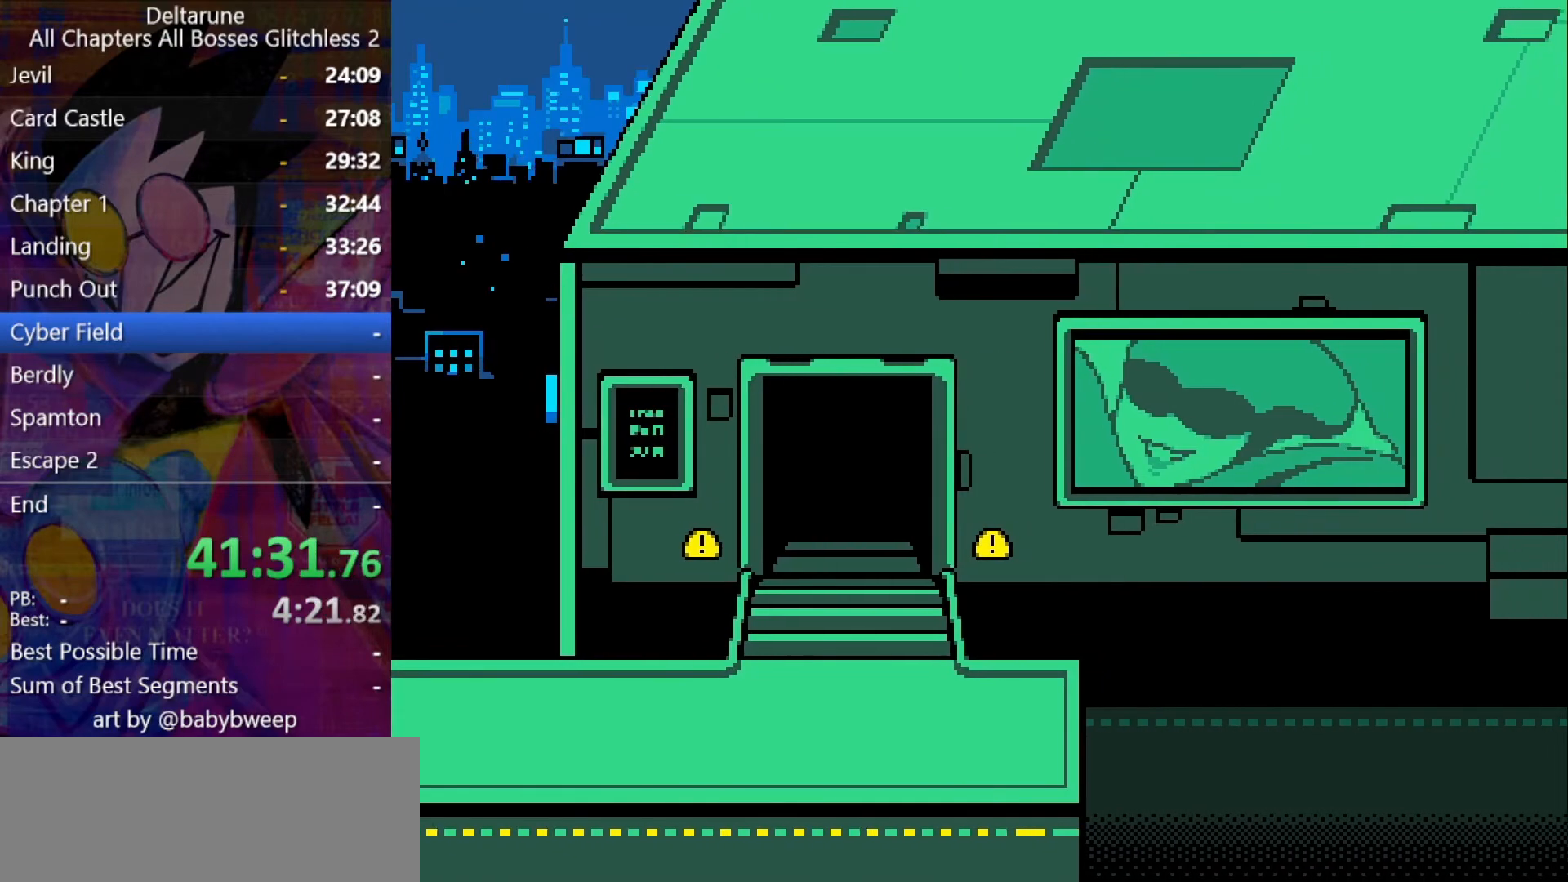
{"keys": ["shift"], "events": []}
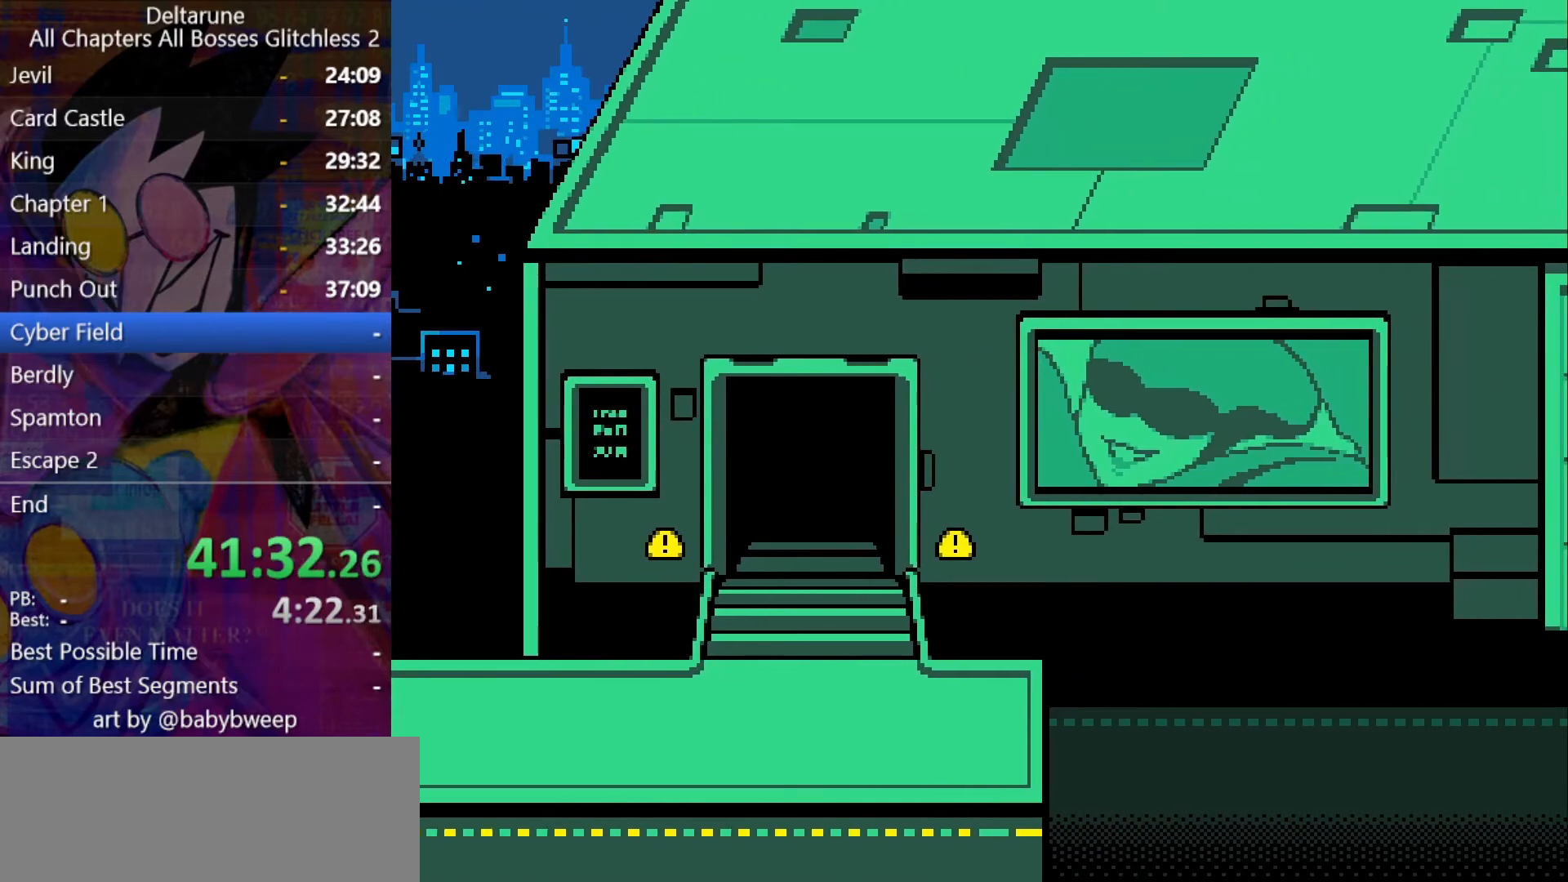
{"keys": ["shift"], "events": []}
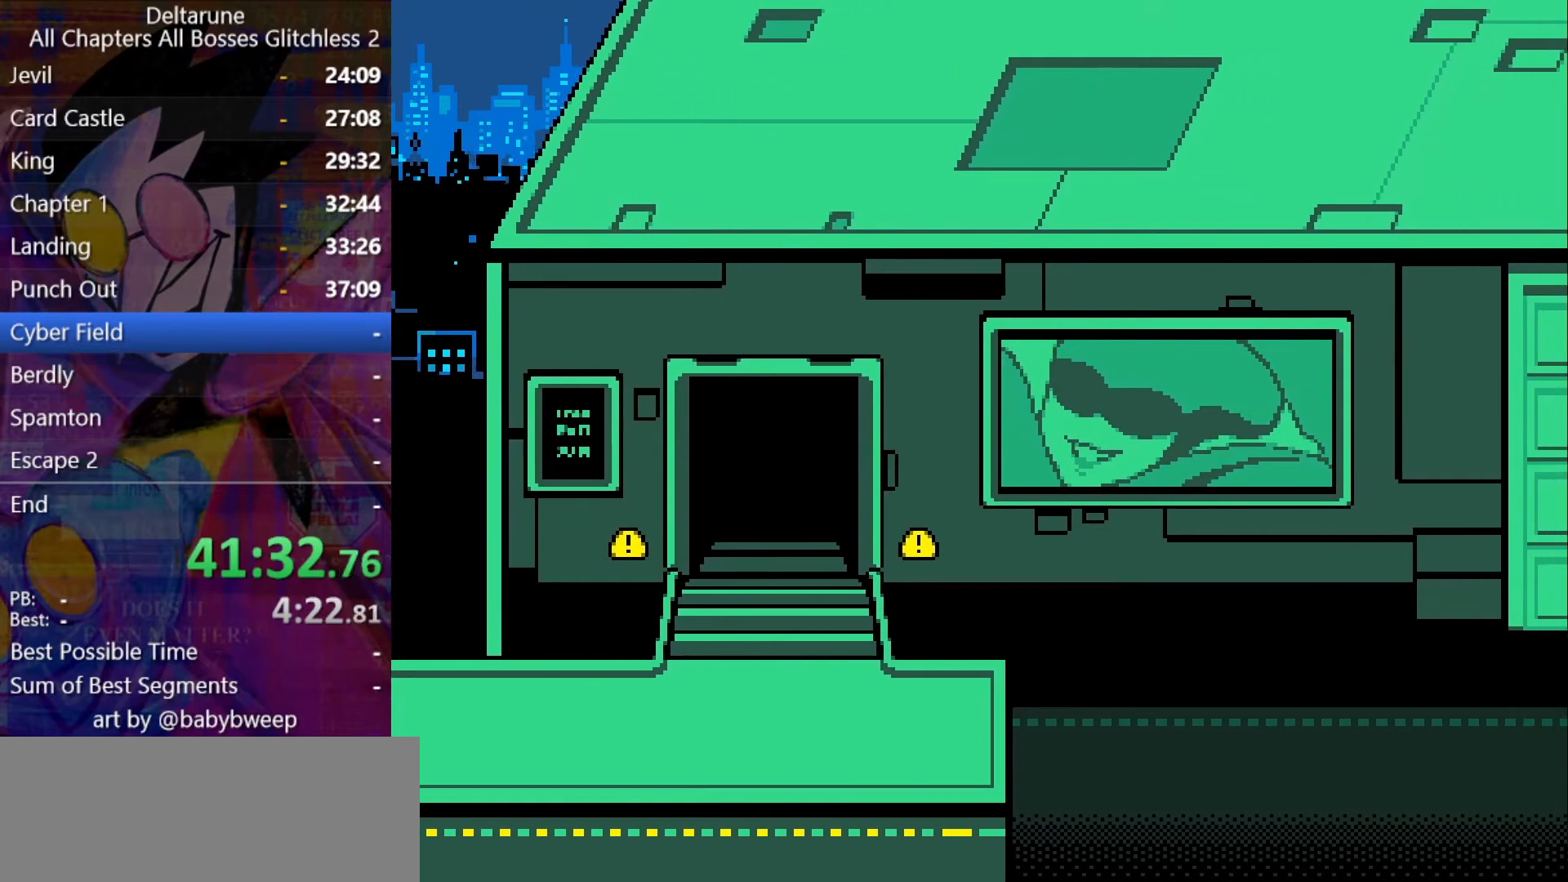
{"keys": ["shift"], "events": []}
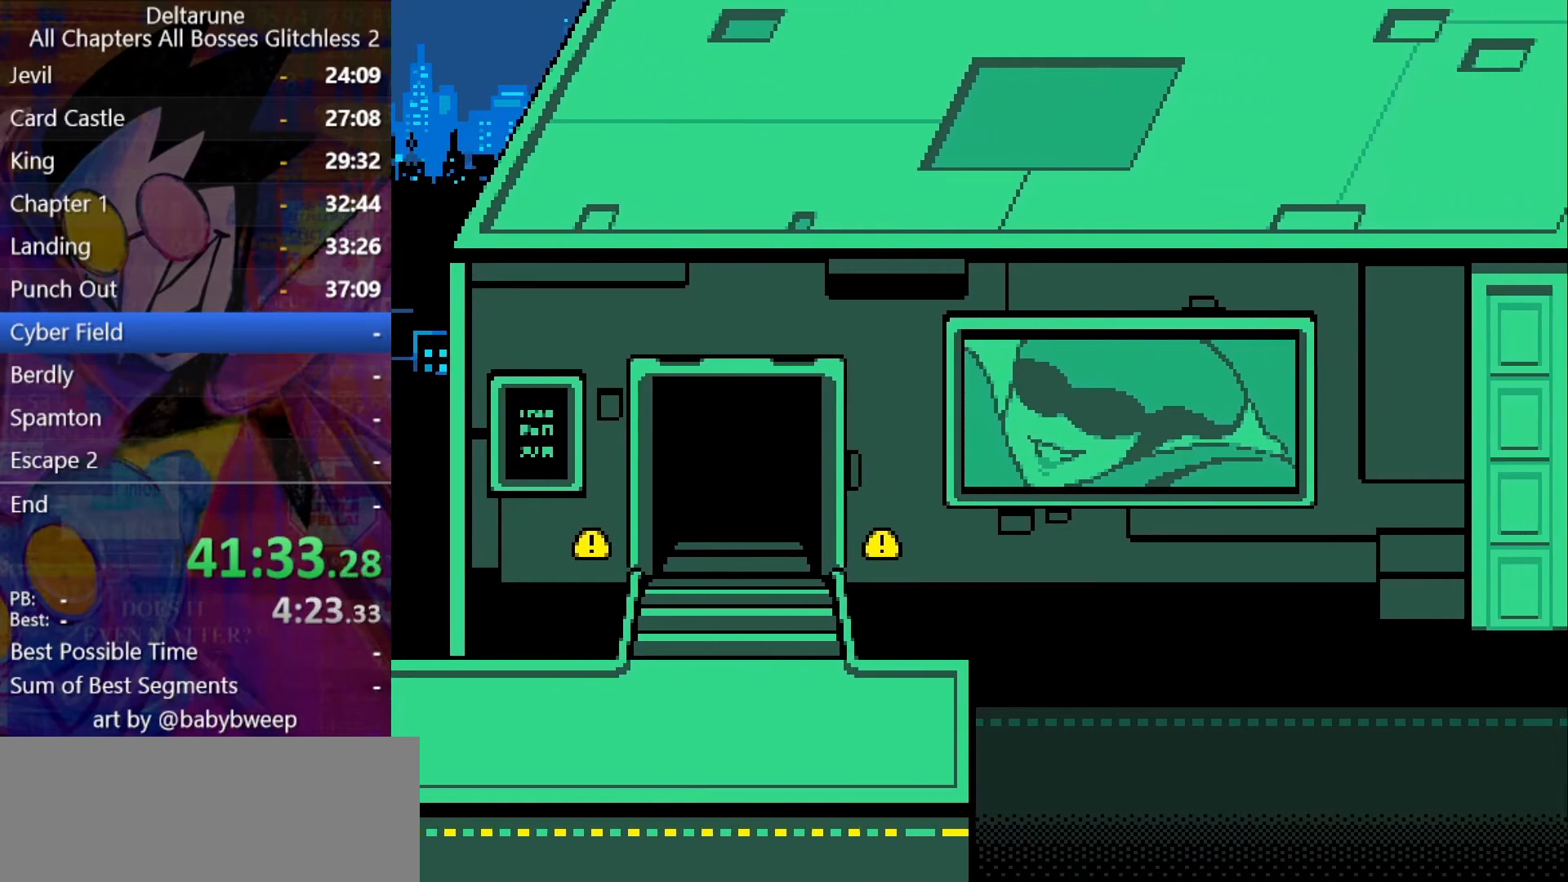
{"keys": ["shift"], "events": []}
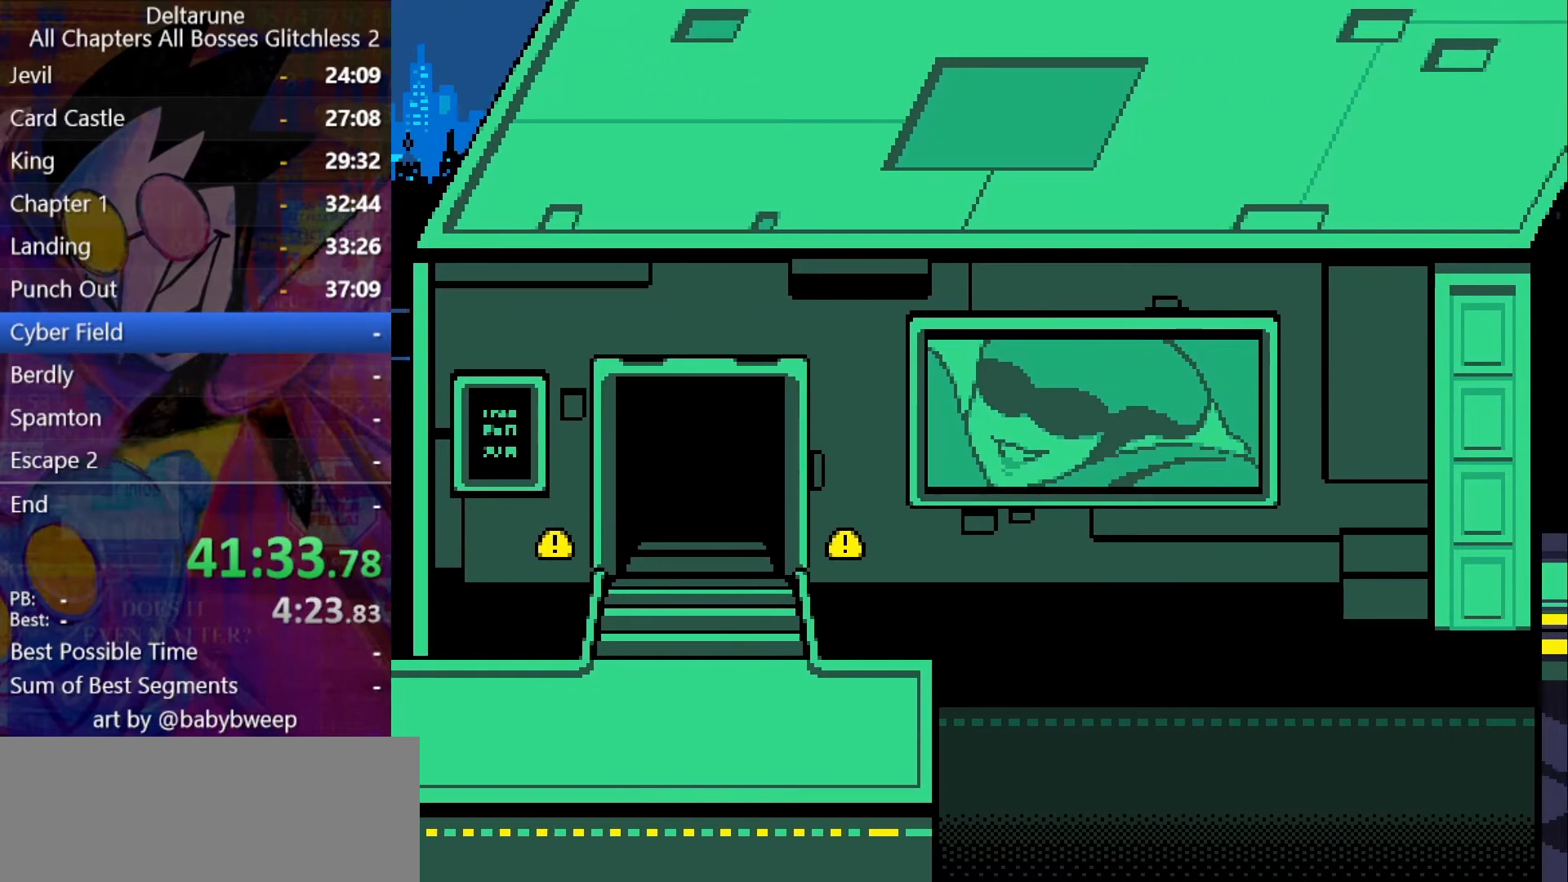
{"keys": ["shift"], "events": []}
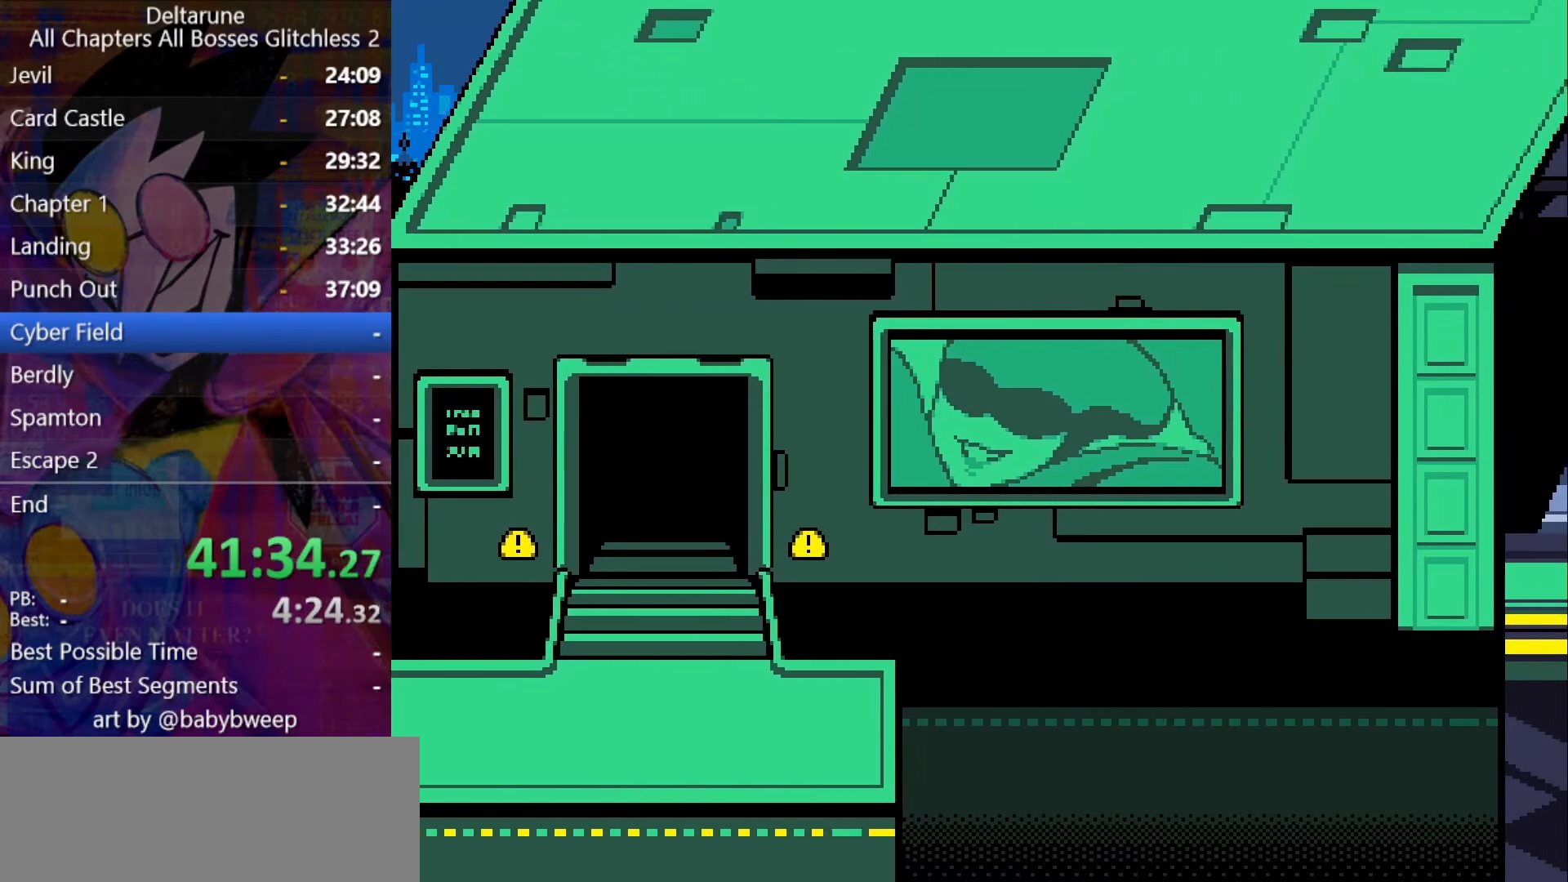
{"keys": ["shift"], "events": []}
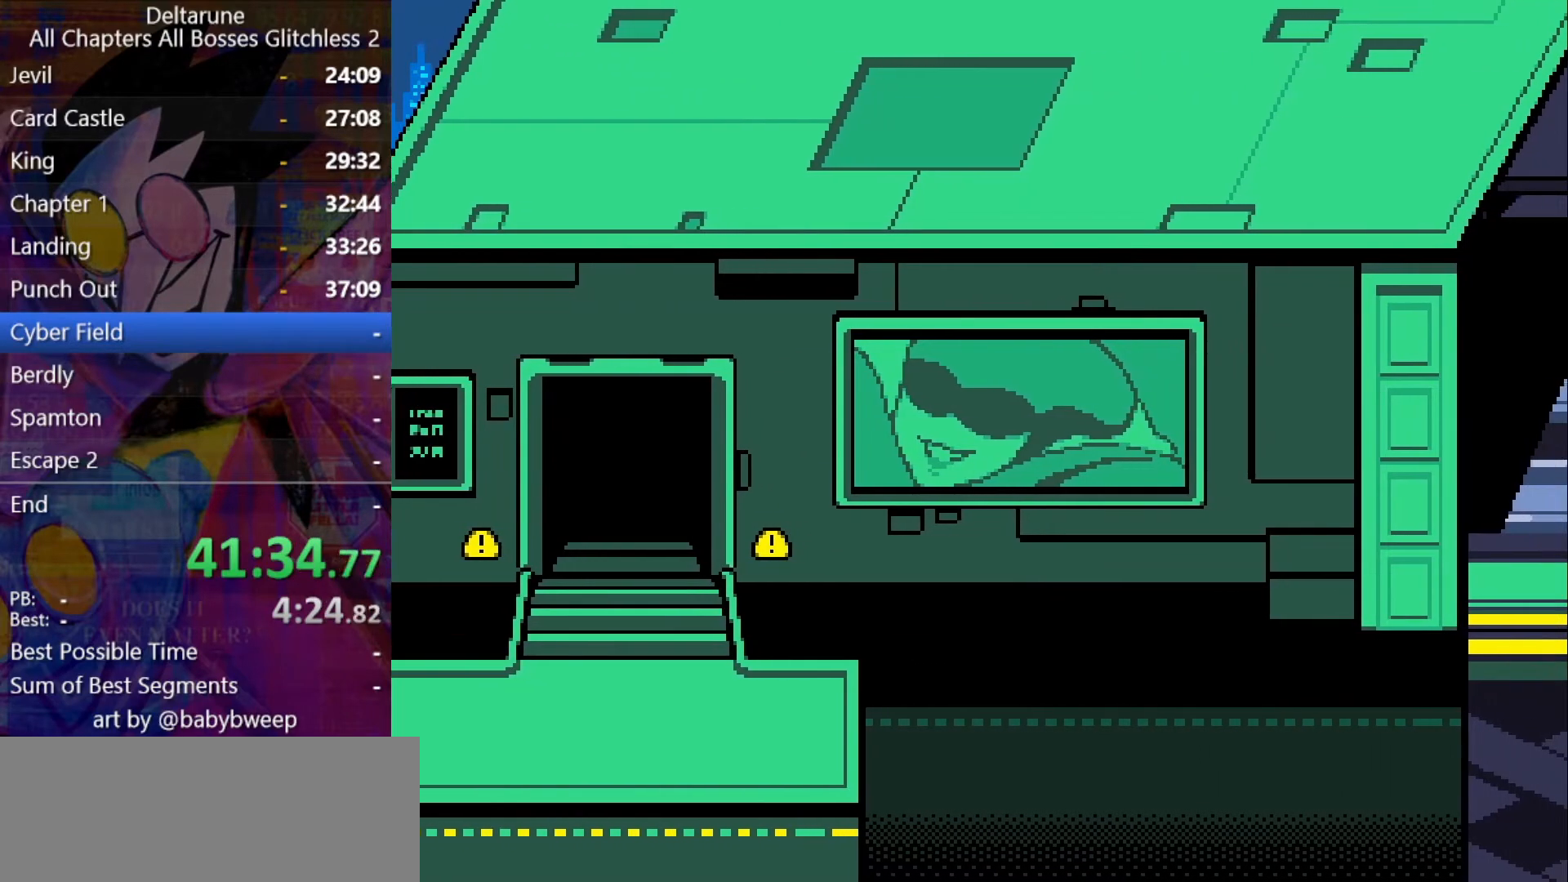
{"keys": ["shift"], "events": []}
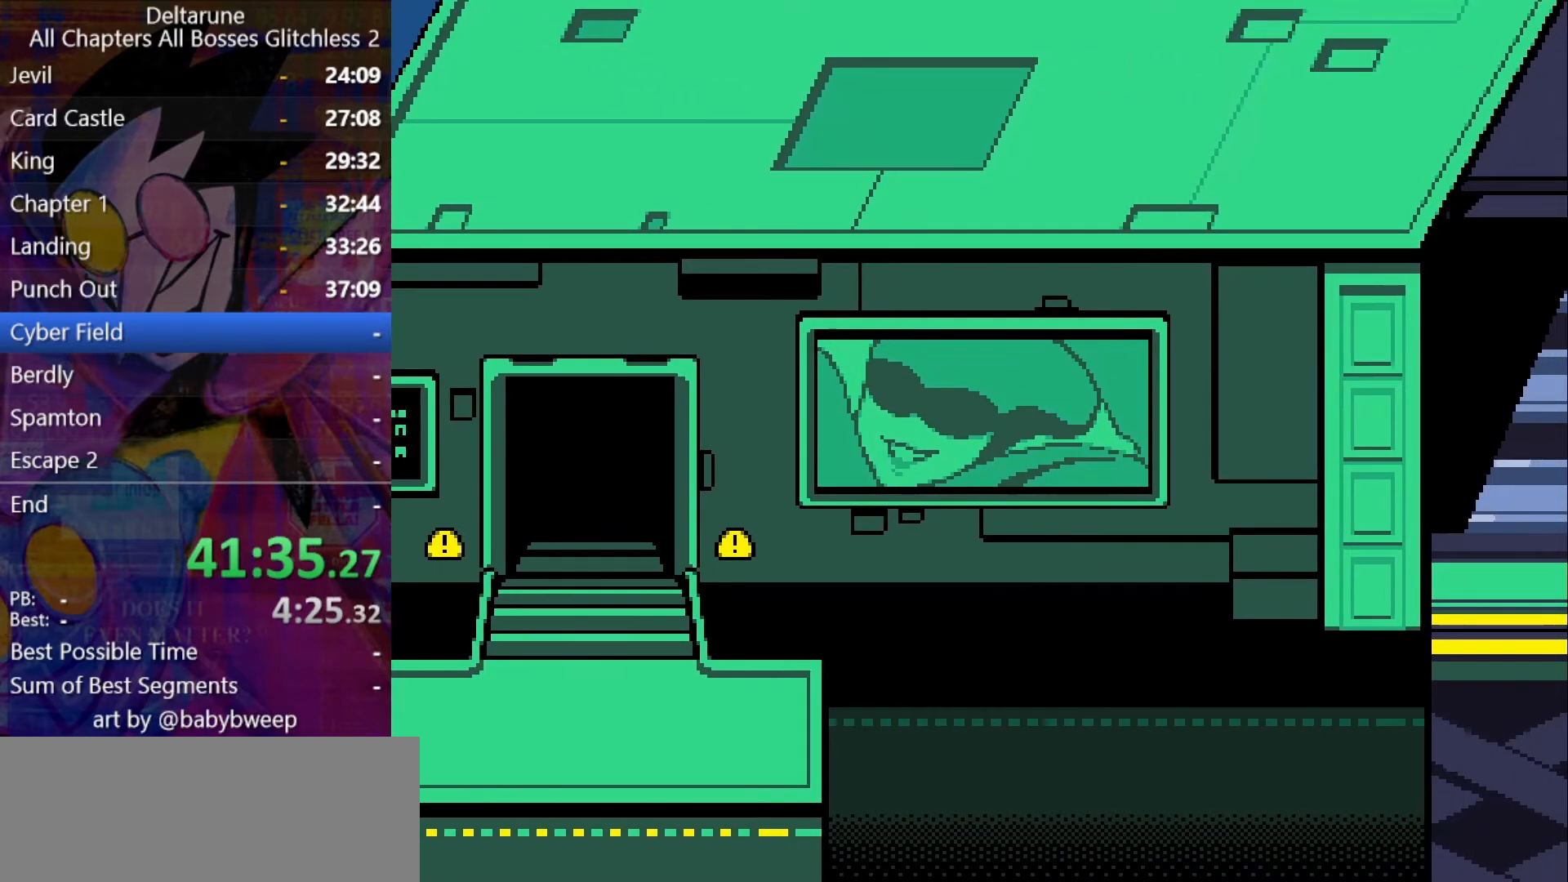
{"keys": ["shift"], "events": []}
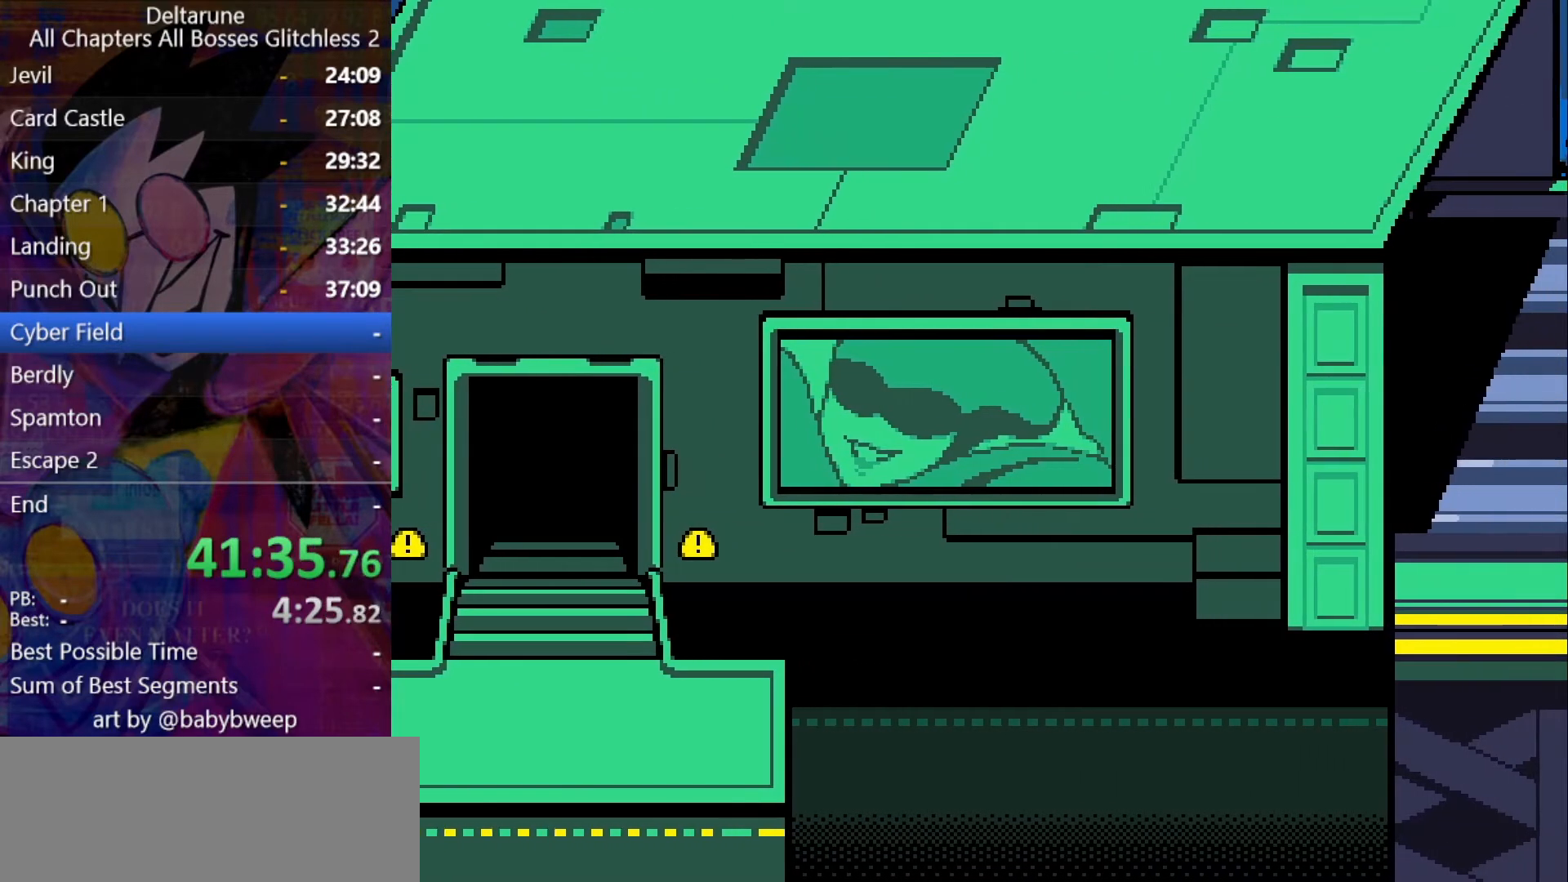
{"keys": ["shift"], "events": []}
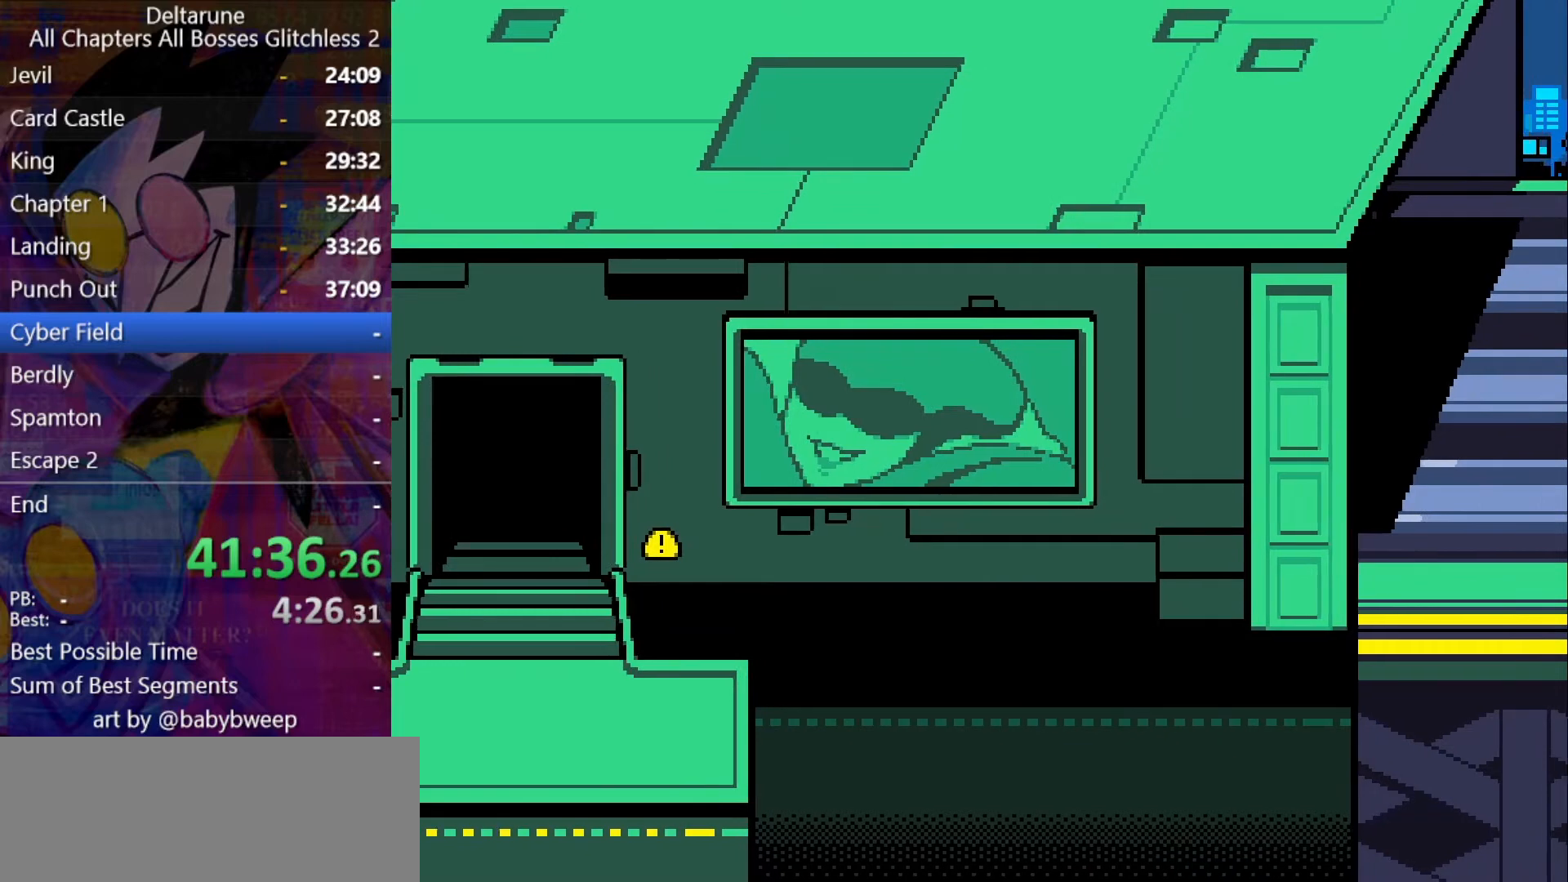
{"keys": ["shift"], "events": []}
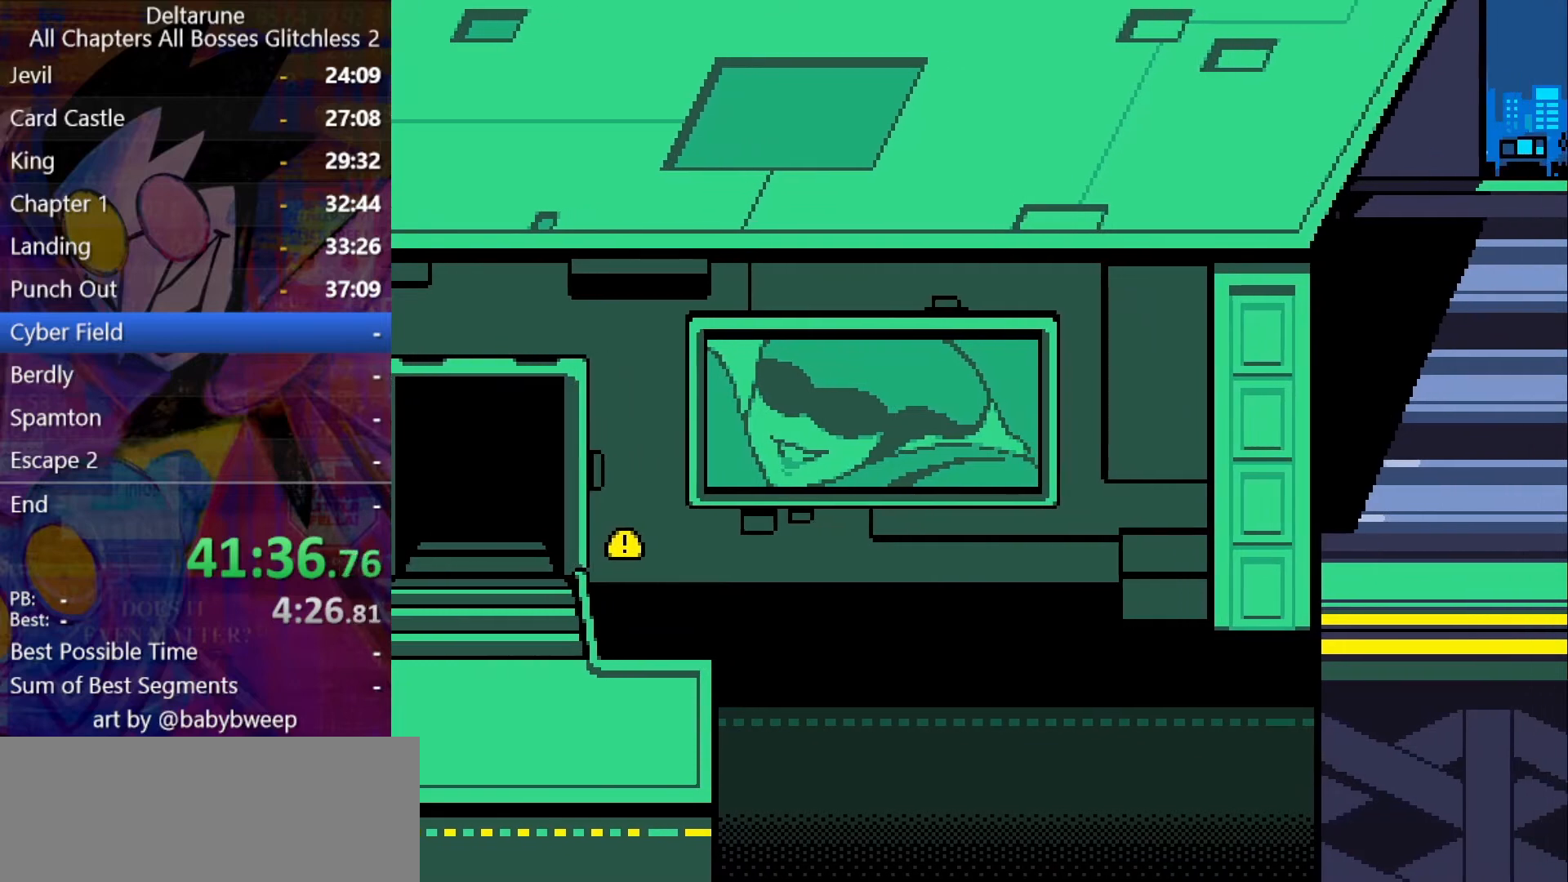
{"keys": ["shift"], "events": []}
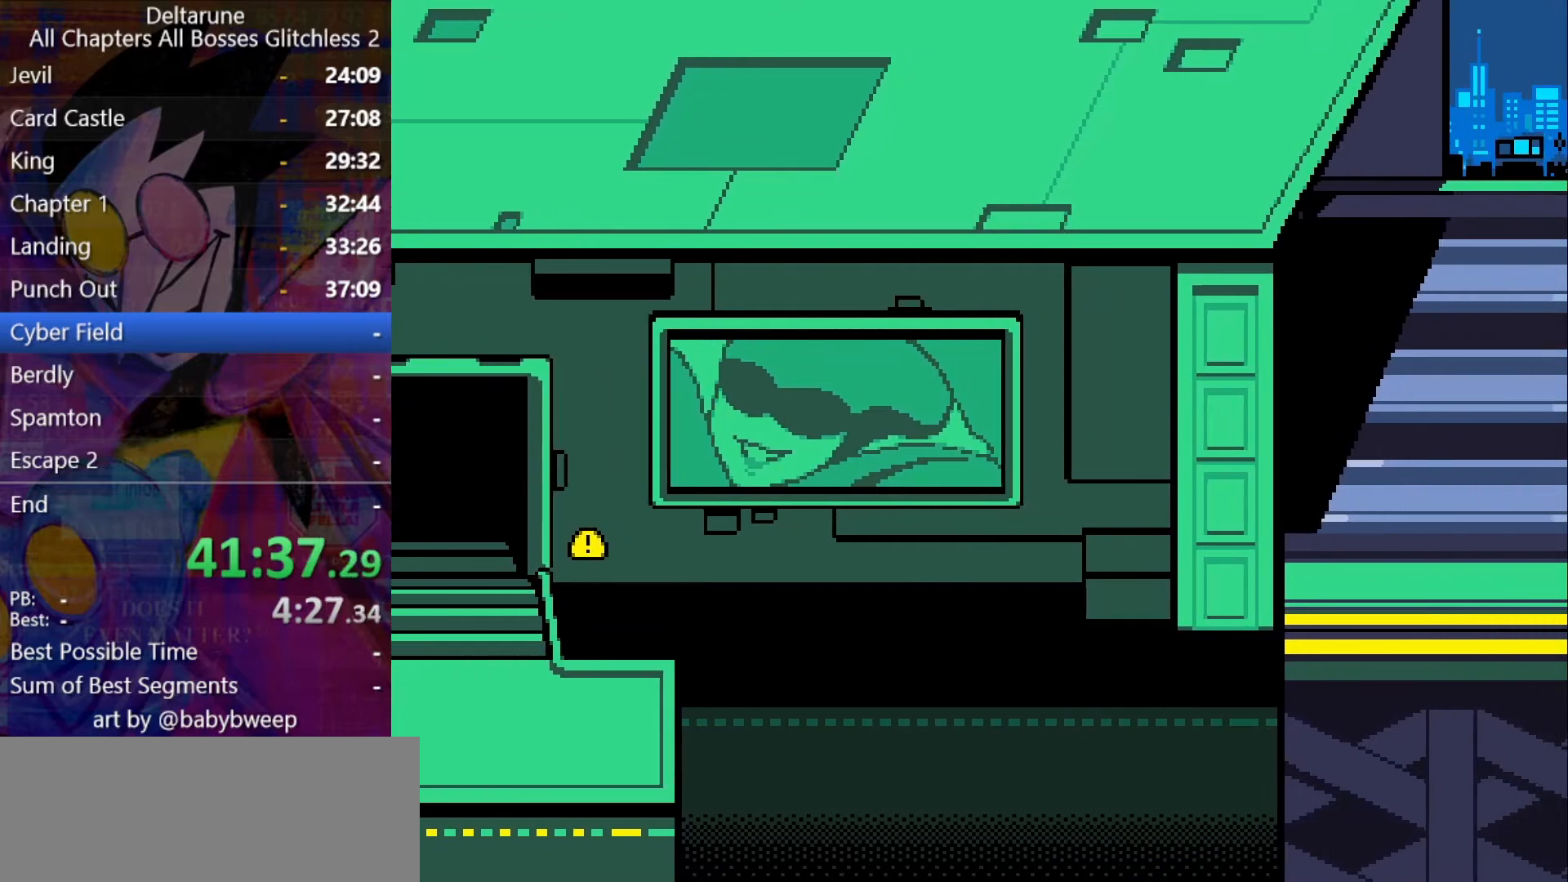
{"keys": ["shift"], "events": []}
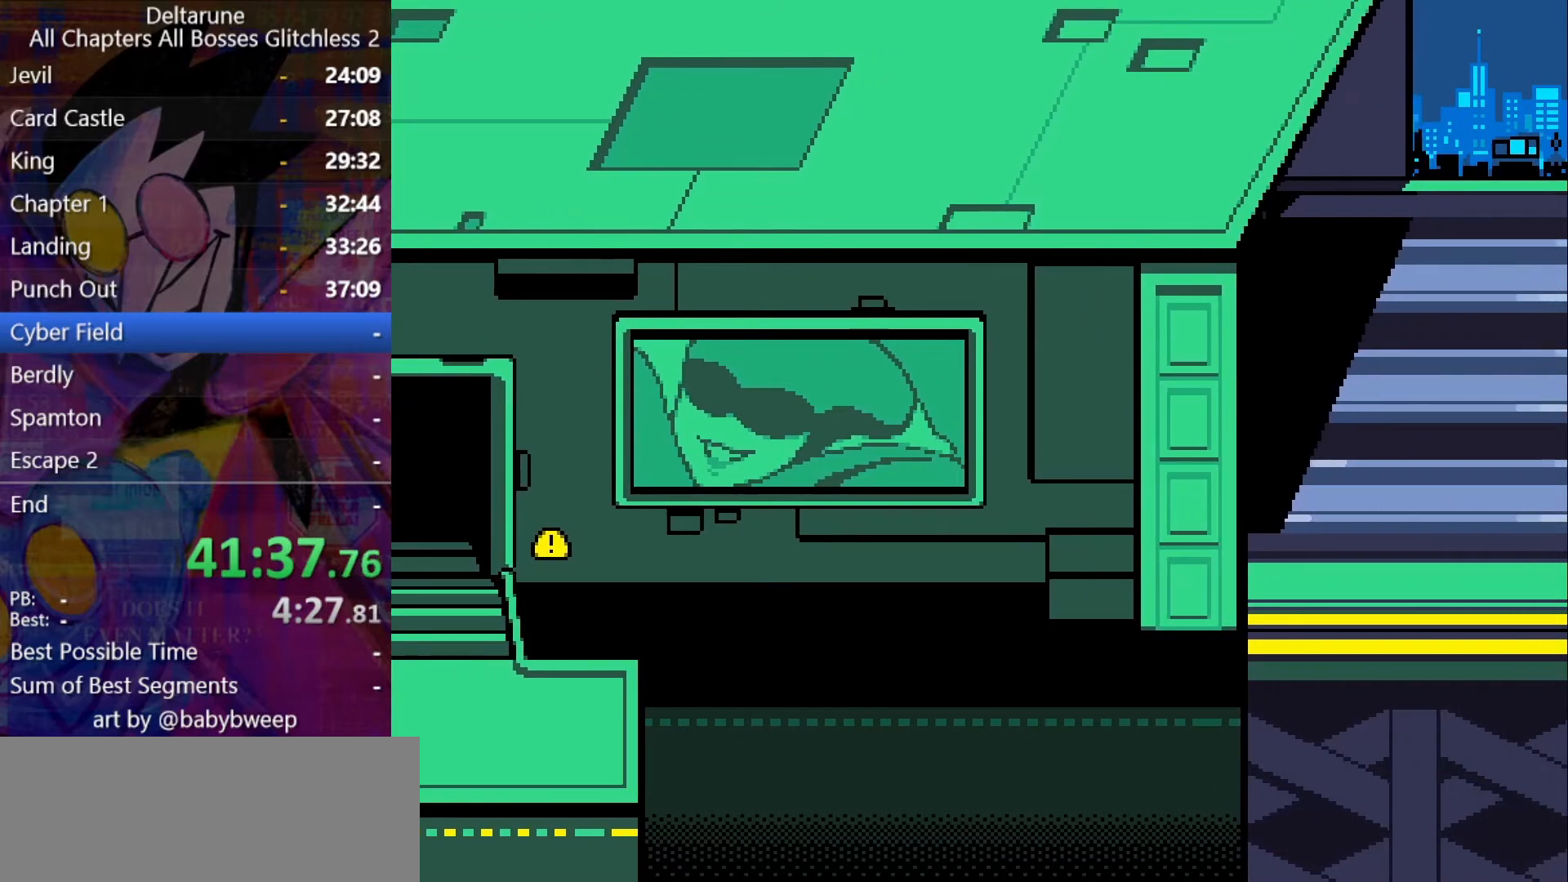
{"keys": ["shift"], "events": []}
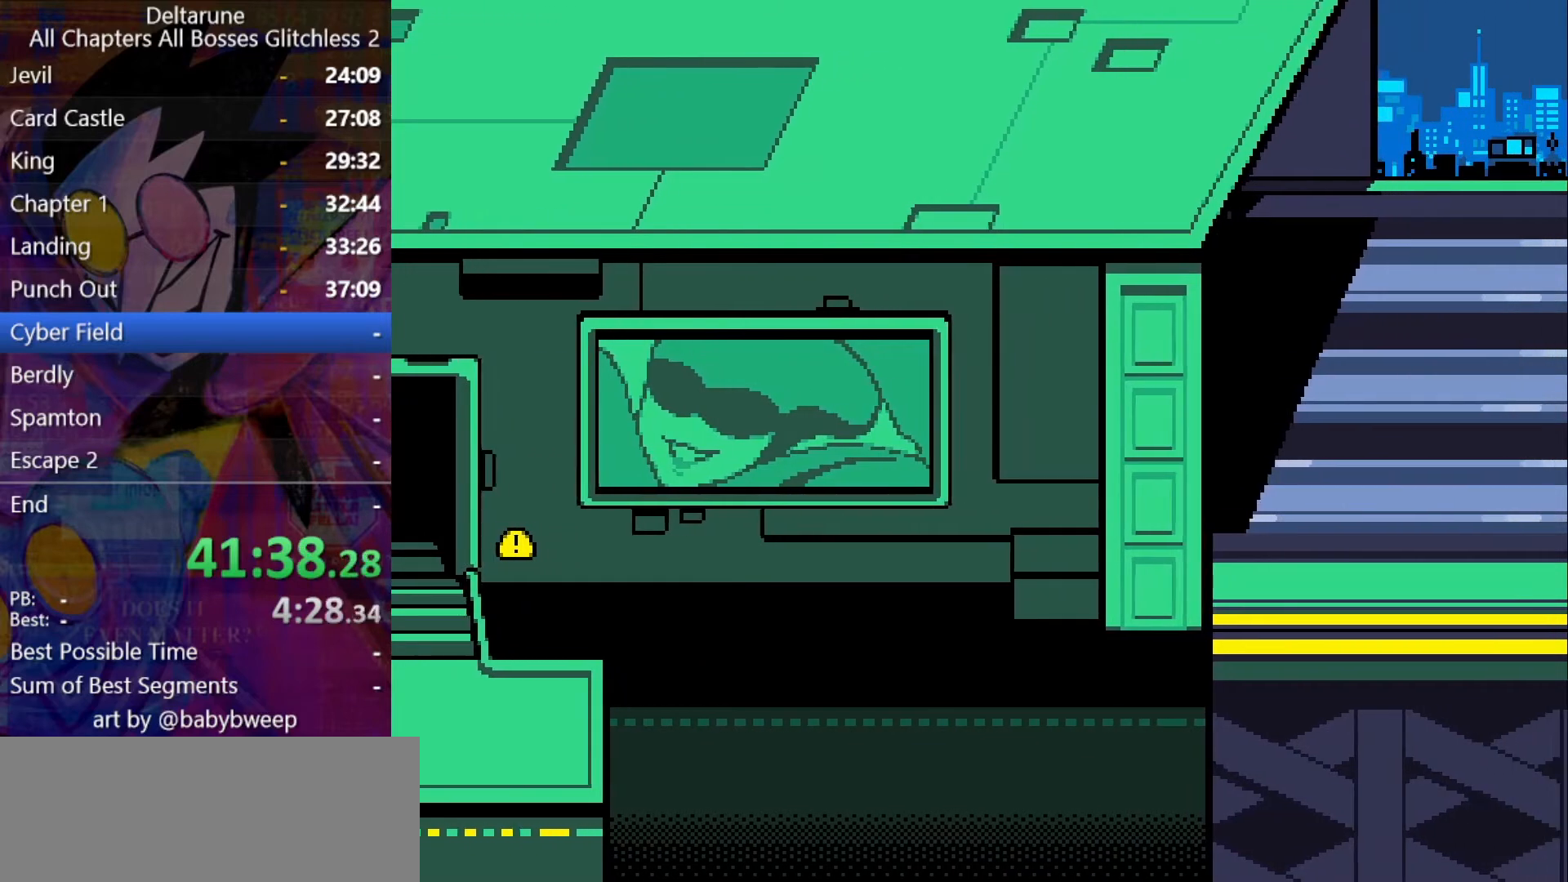
{"keys": ["shift"], "events": []}
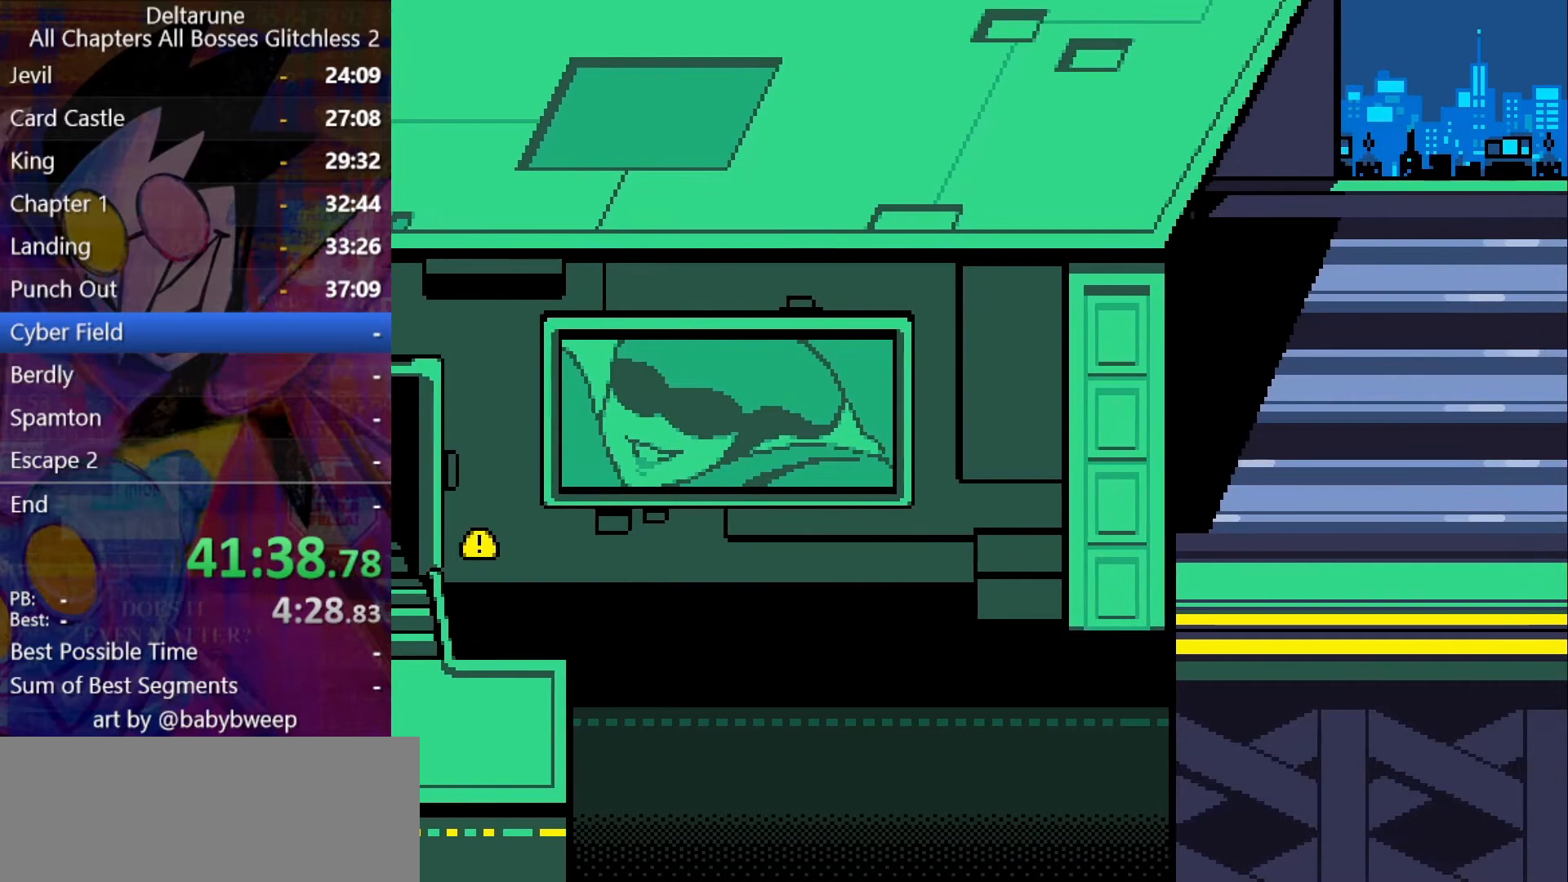
{"keys": ["shift"], "events": []}
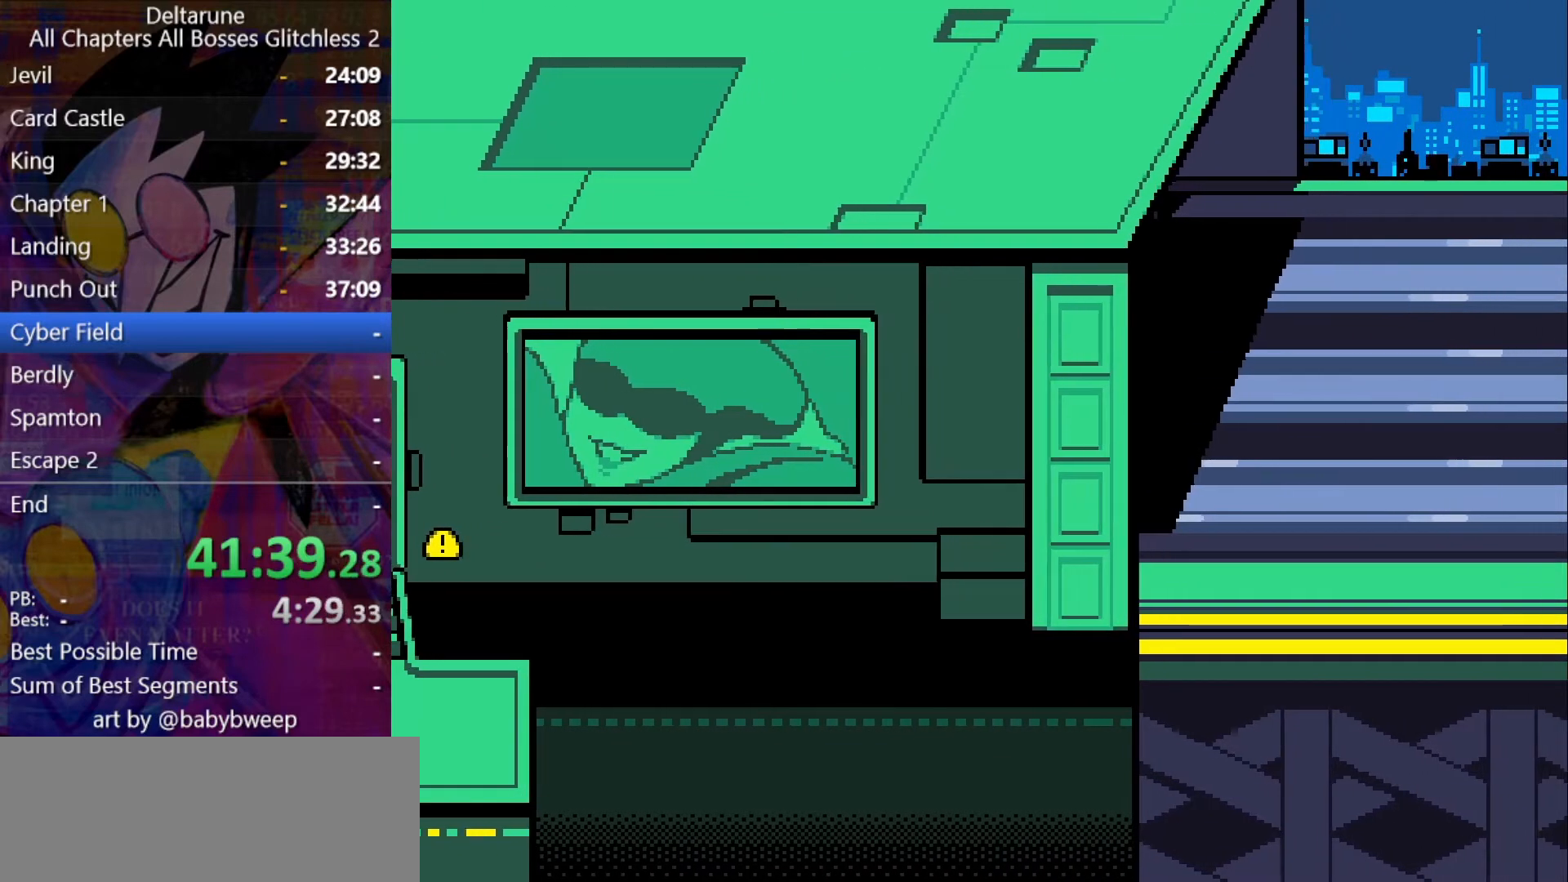
{"keys": ["shift"], "events": []}
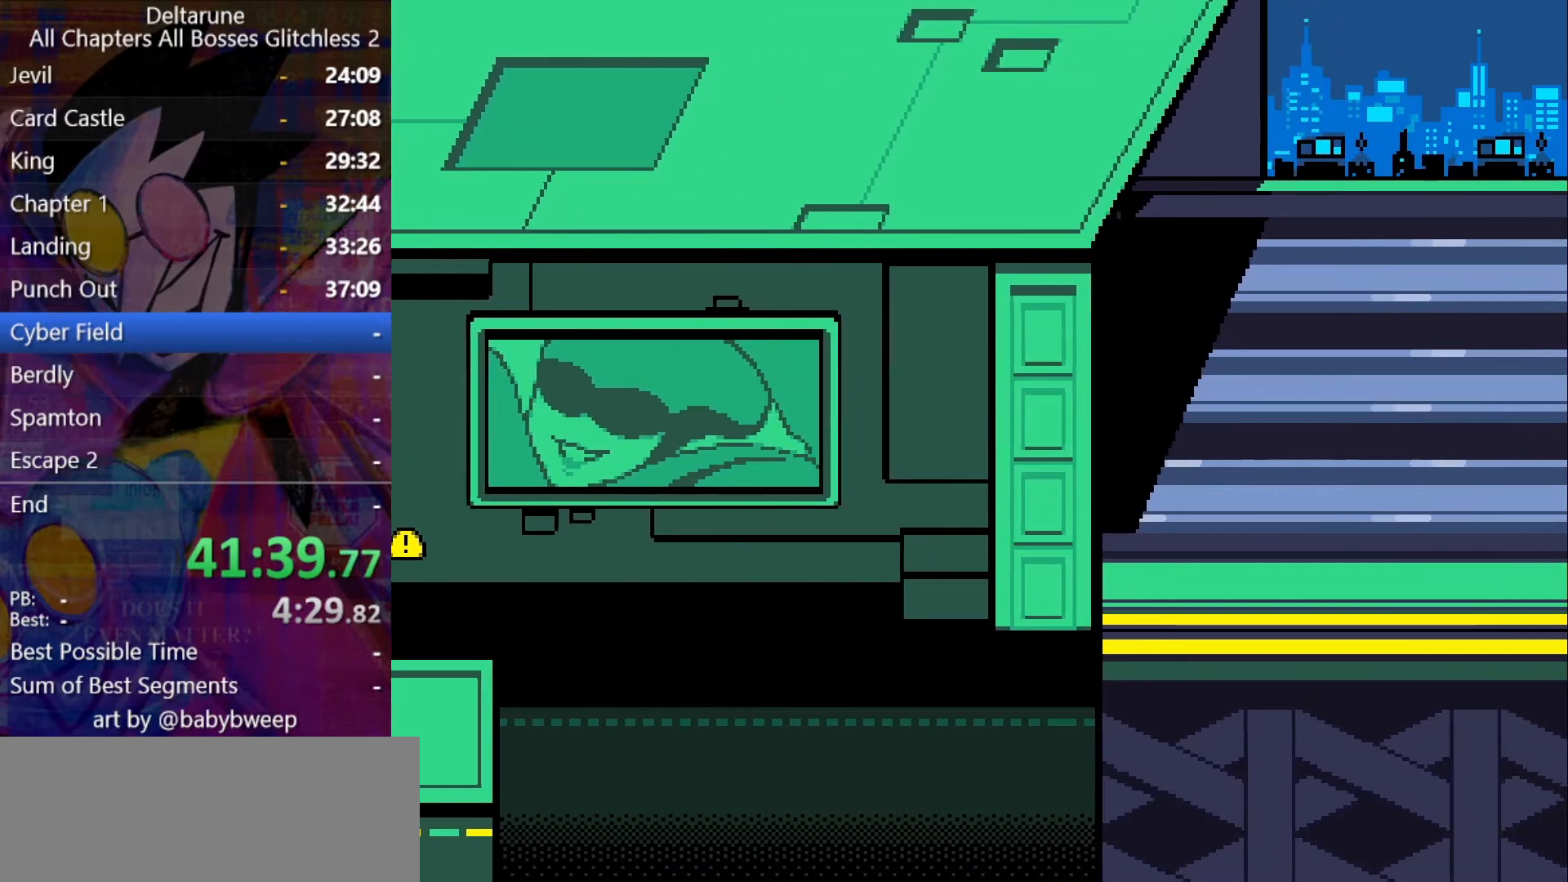
{"keys": ["shift"], "events": []}
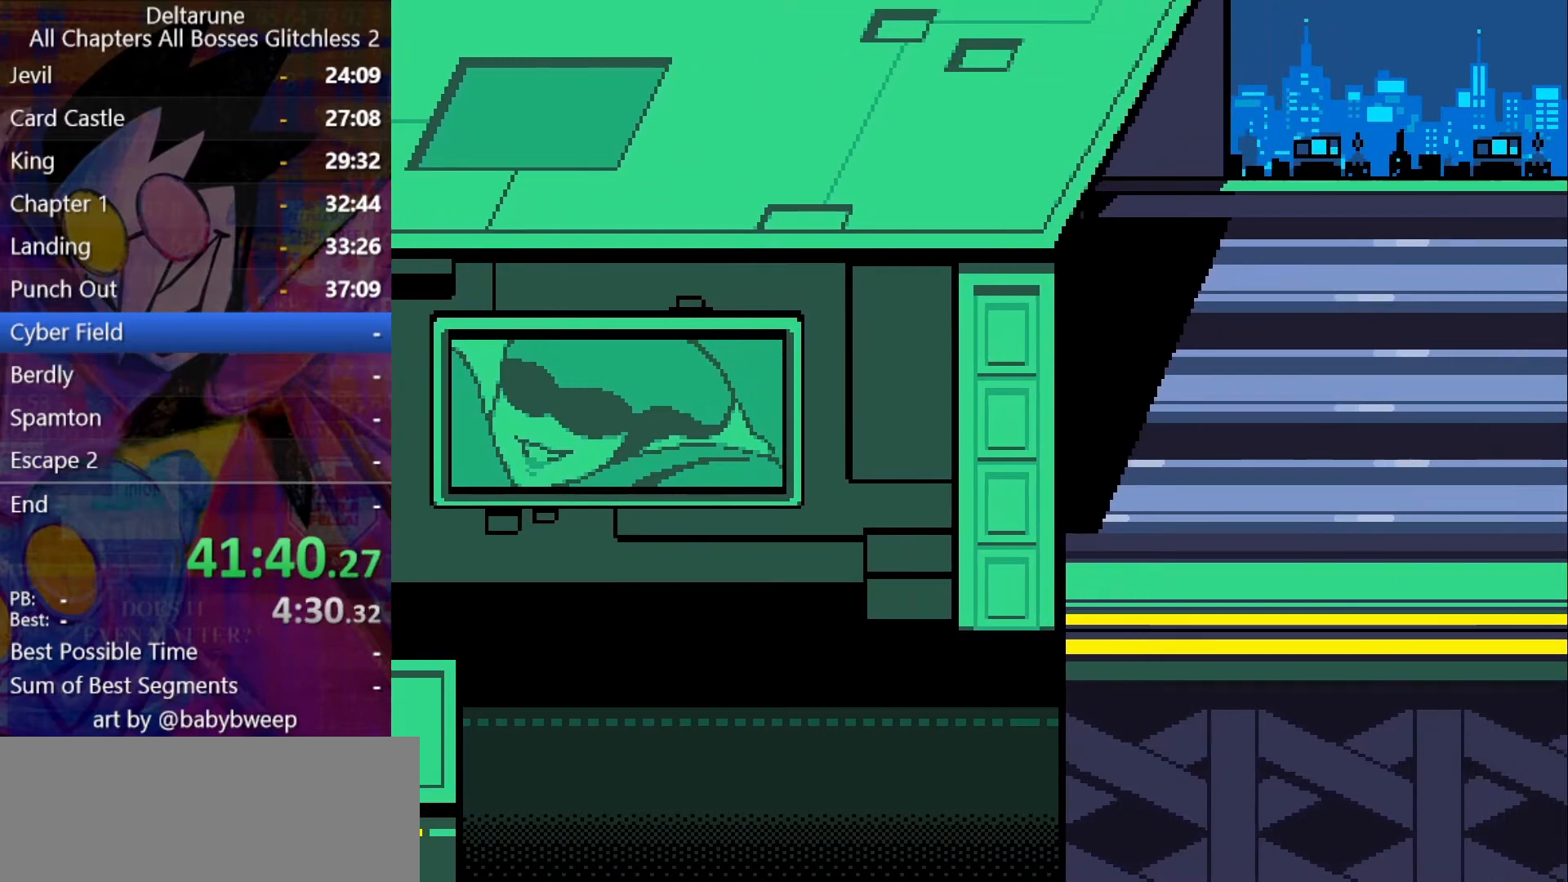
{"keys": ["shift"], "events": []}
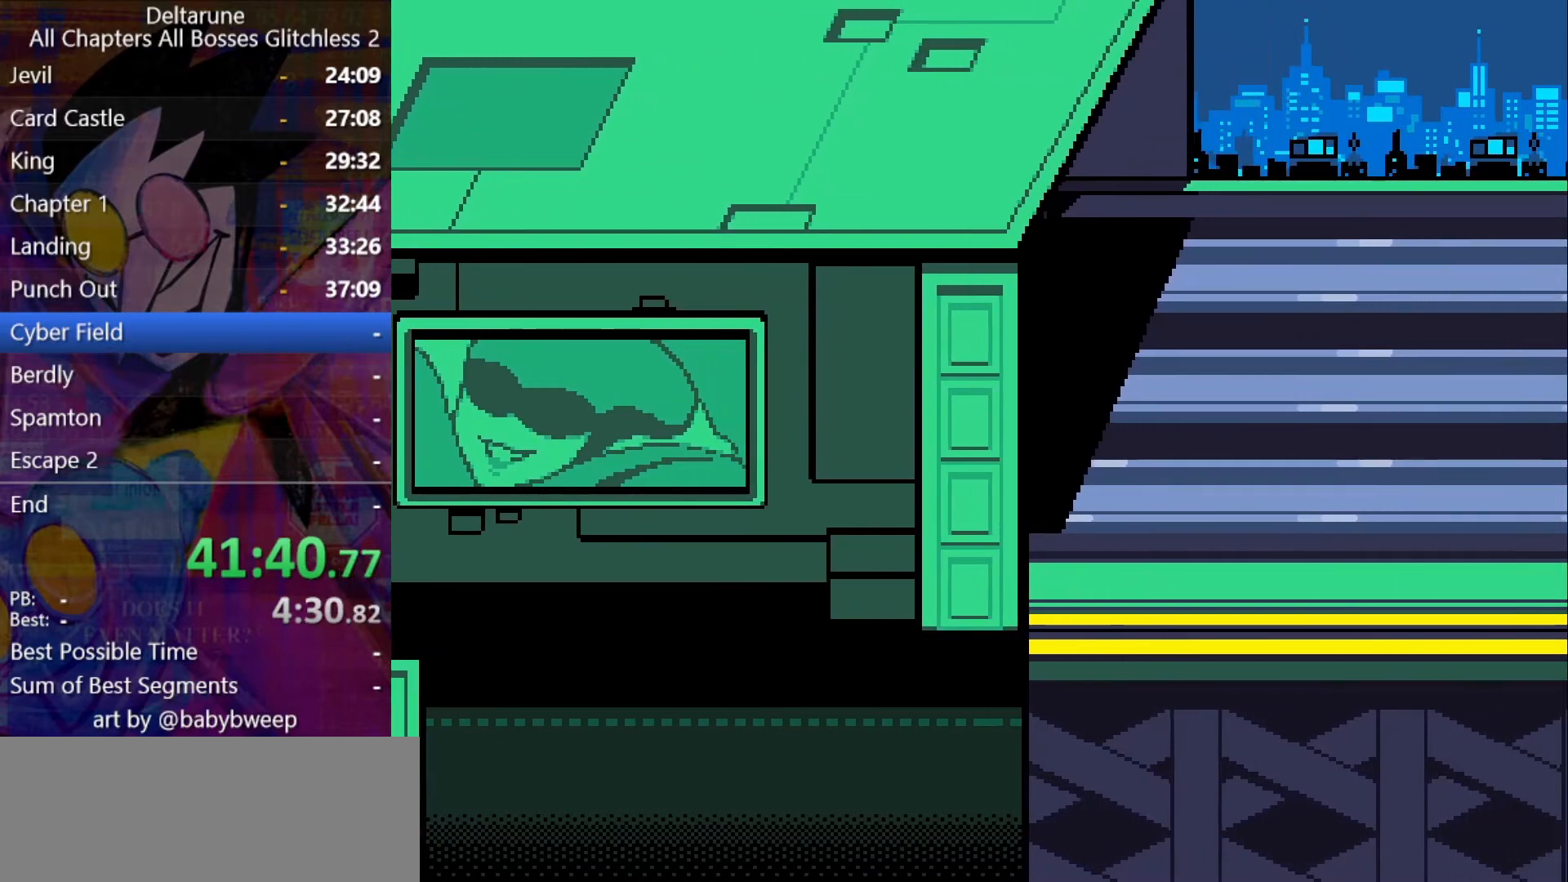
{"keys": ["shift"], "events": []}
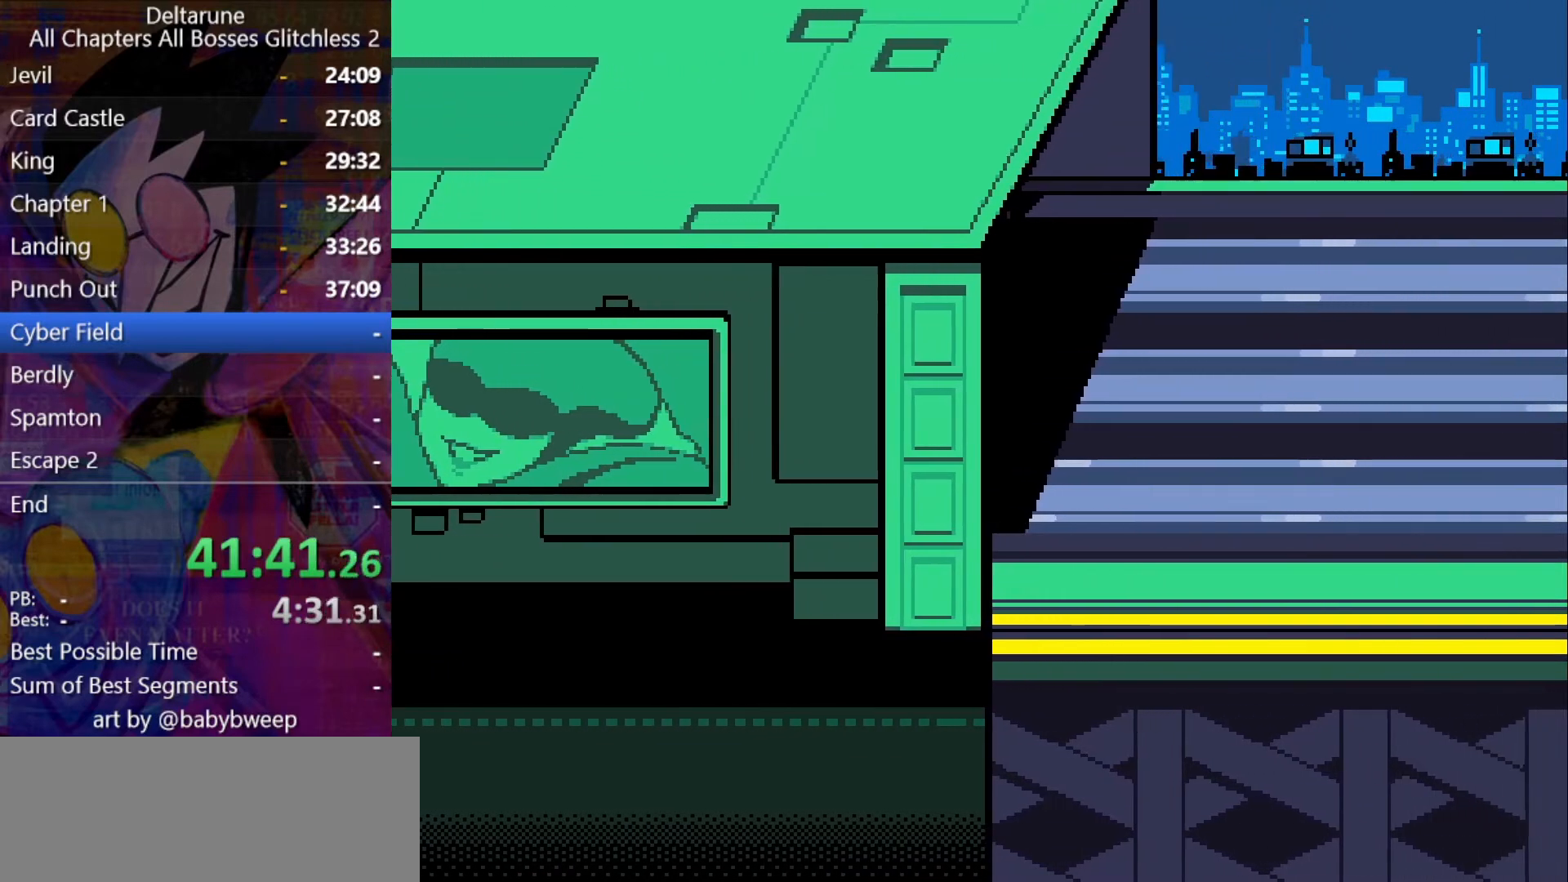
{"keys": ["shift"], "events": []}
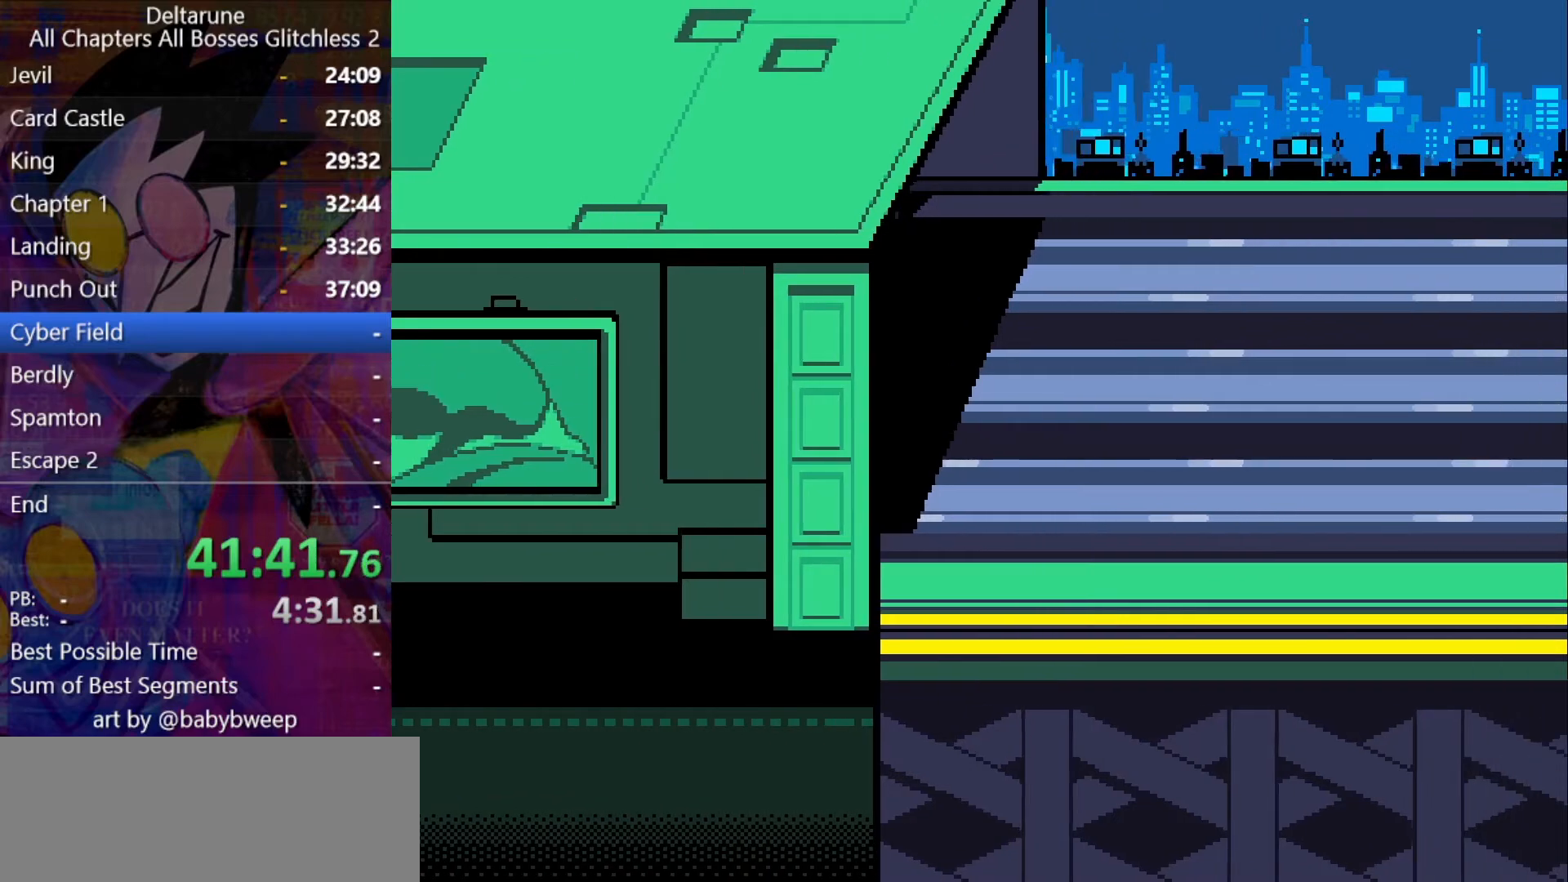
{"keys": ["shift"], "events": []}
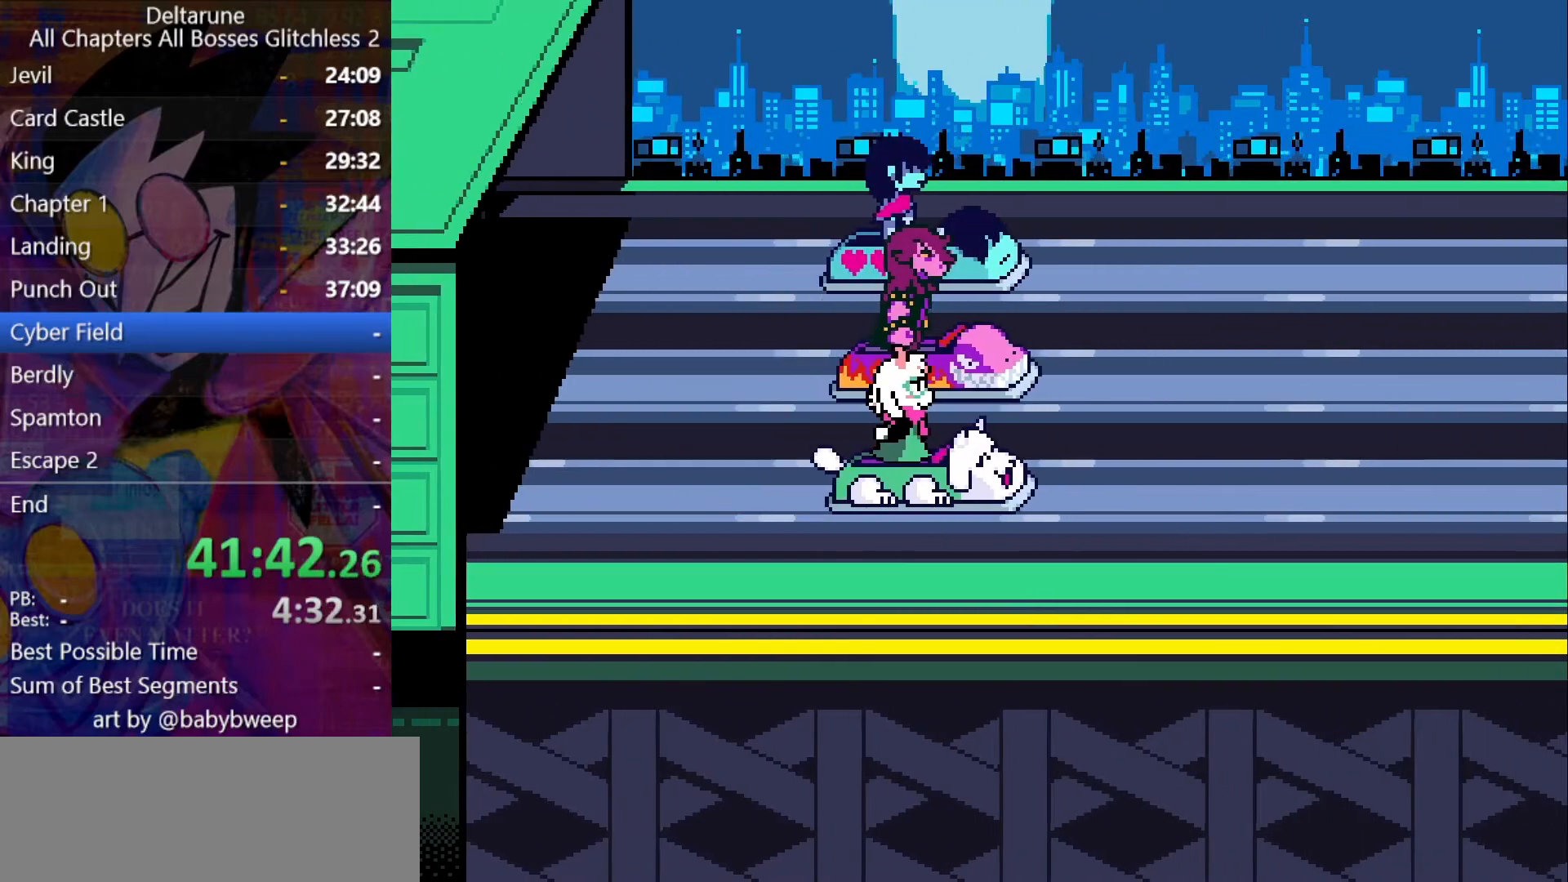
{"keys": ["shift"], "events": []}
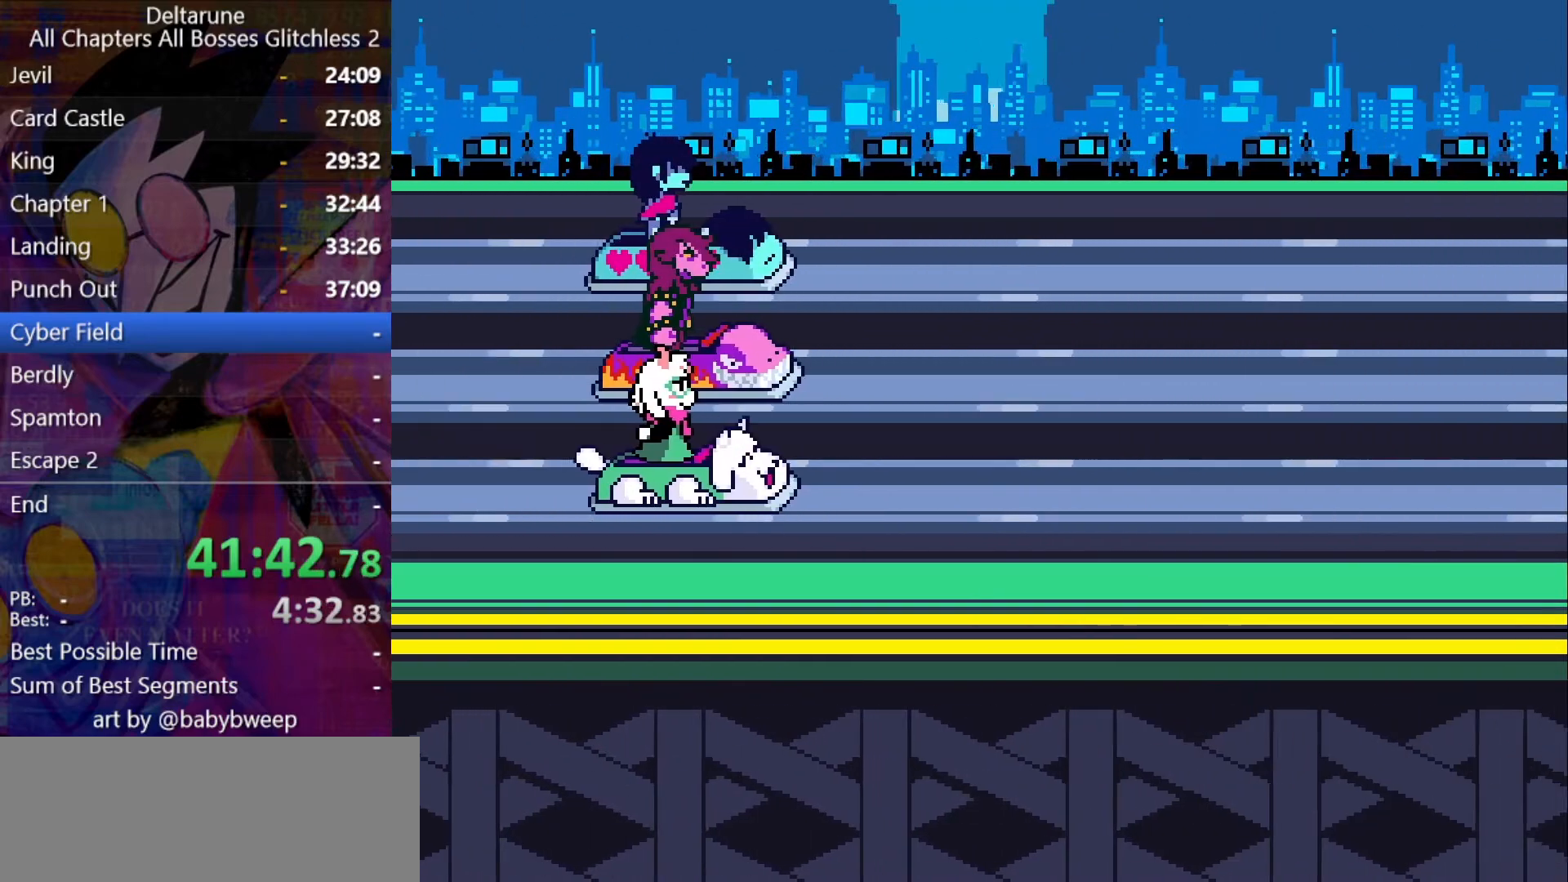
{"keys": ["return", "shift"], "events": [[167, "z", "down"], [200, "return", "down"], [267, "z", "up"], [300, "return", "up"], [334, "return", "down"], [334, "z", "down"], [400, "z", "up"], [434, "return", "up"], [500, "return", "down"]]}
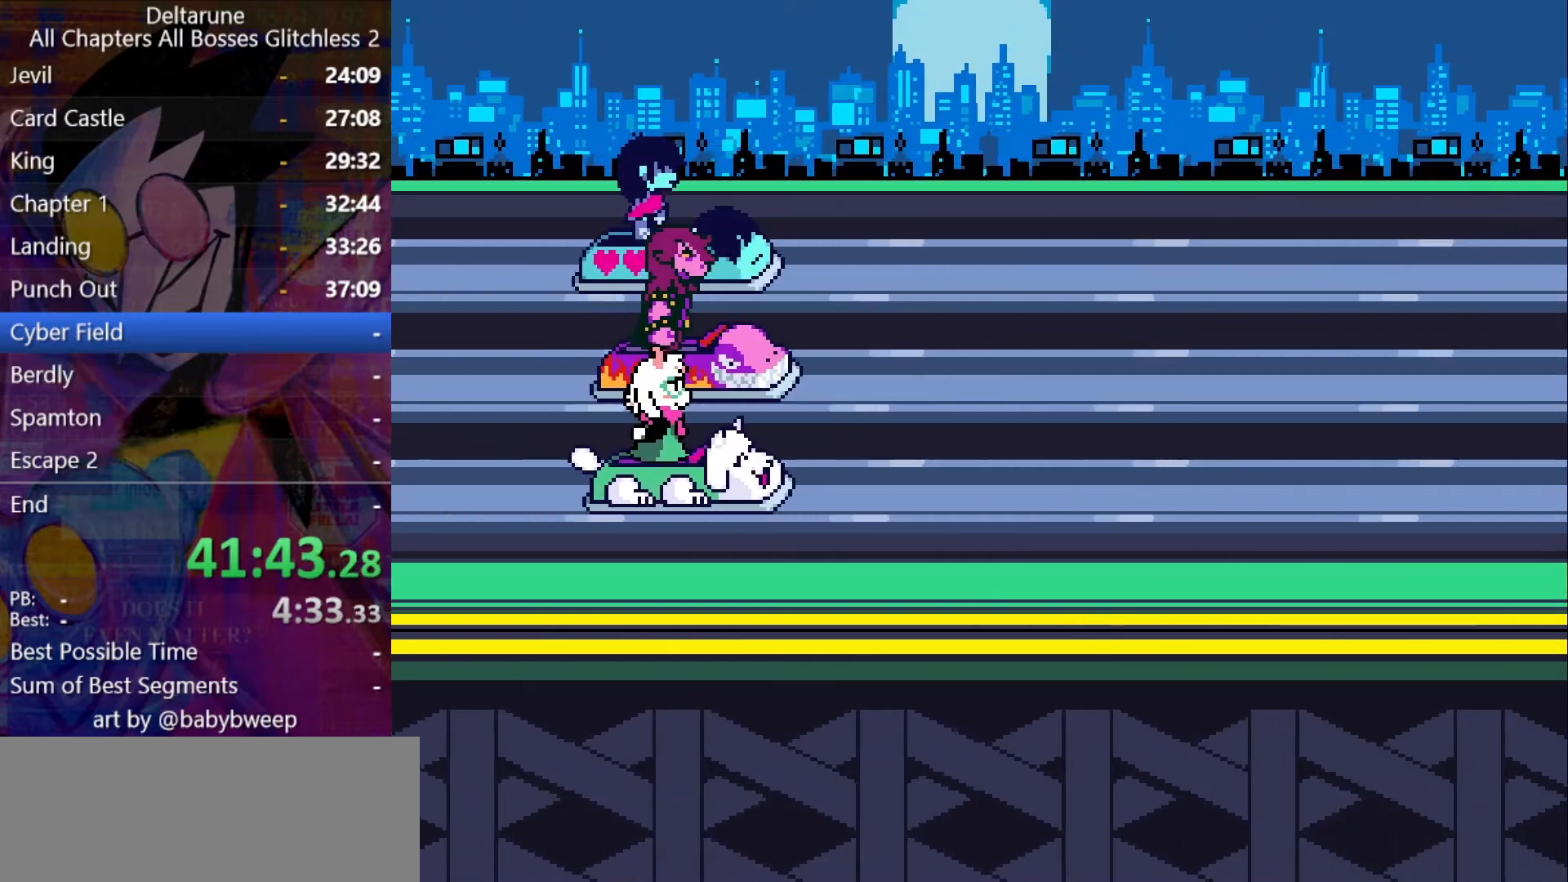
{"keys": ["shift"], "events": [[34, "return", "up"], [167, "z", "down"], [234, "return", "down"], [234, "z", "up"], [300, "return", "up"], [300, "z", "down"], [367, "z", "up"], [400, "return", "down"], [500, "return", "up"]]}
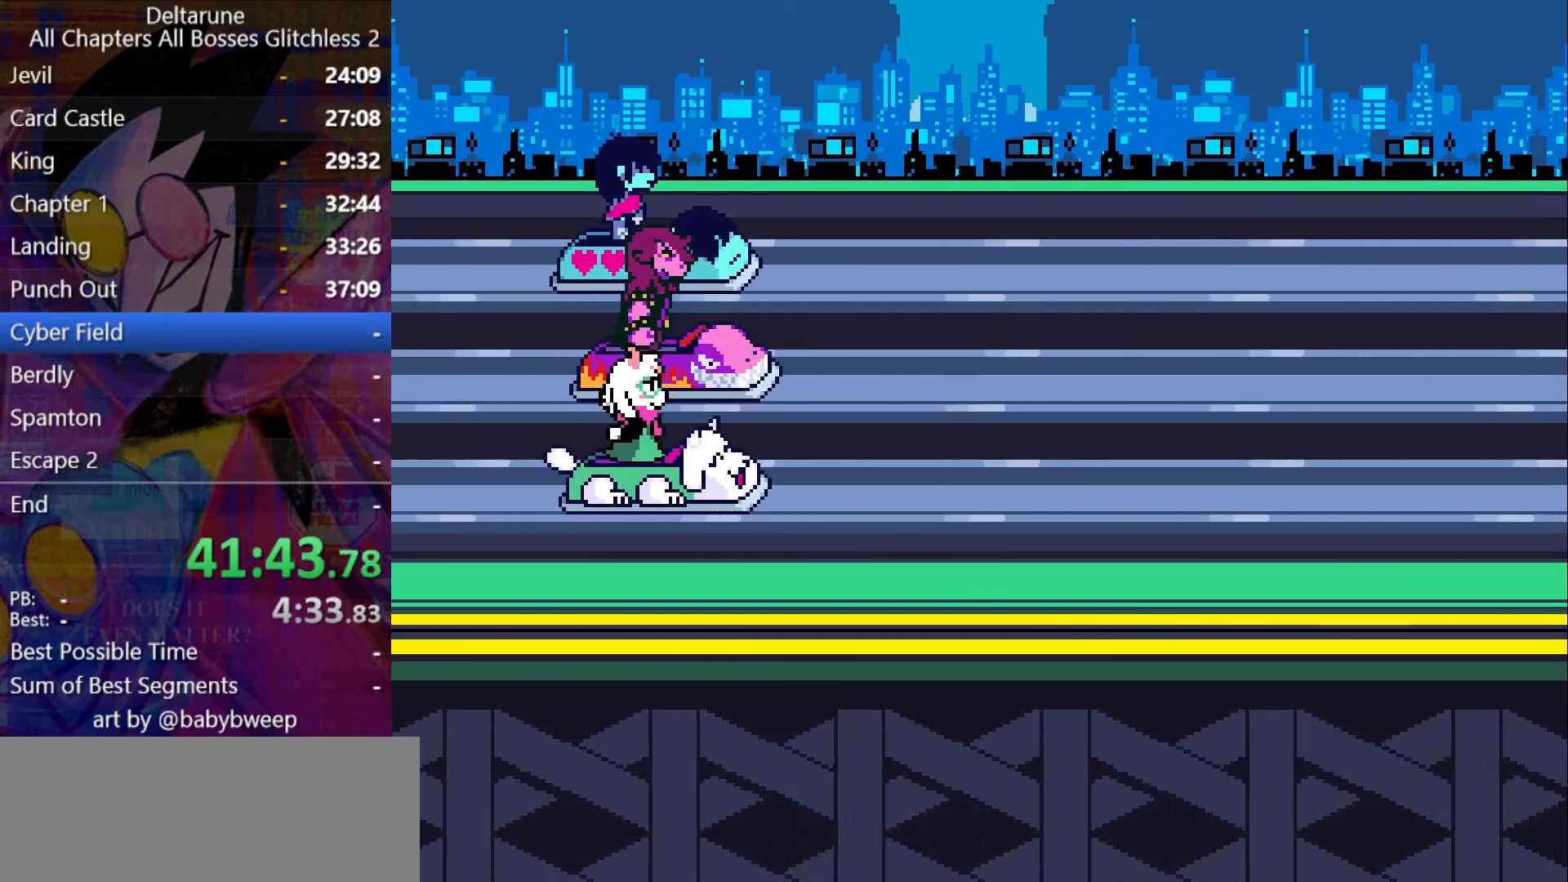
{"keys": ["shift"], "events": [[100, "return", "down"], [234, "return", "up"]]}
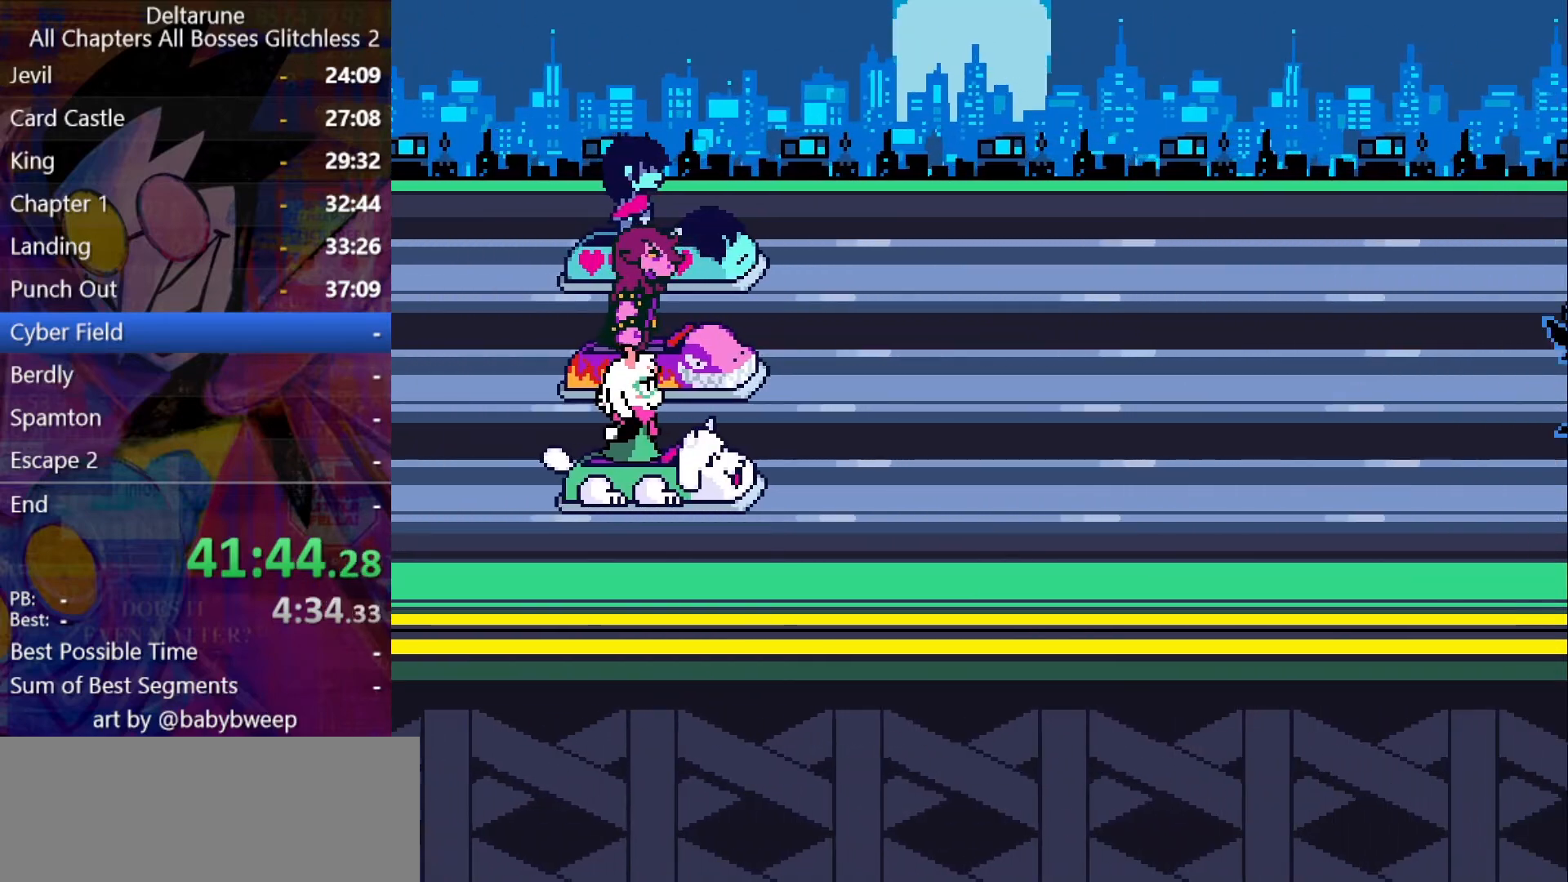
{"keys": ["shift"], "events": []}
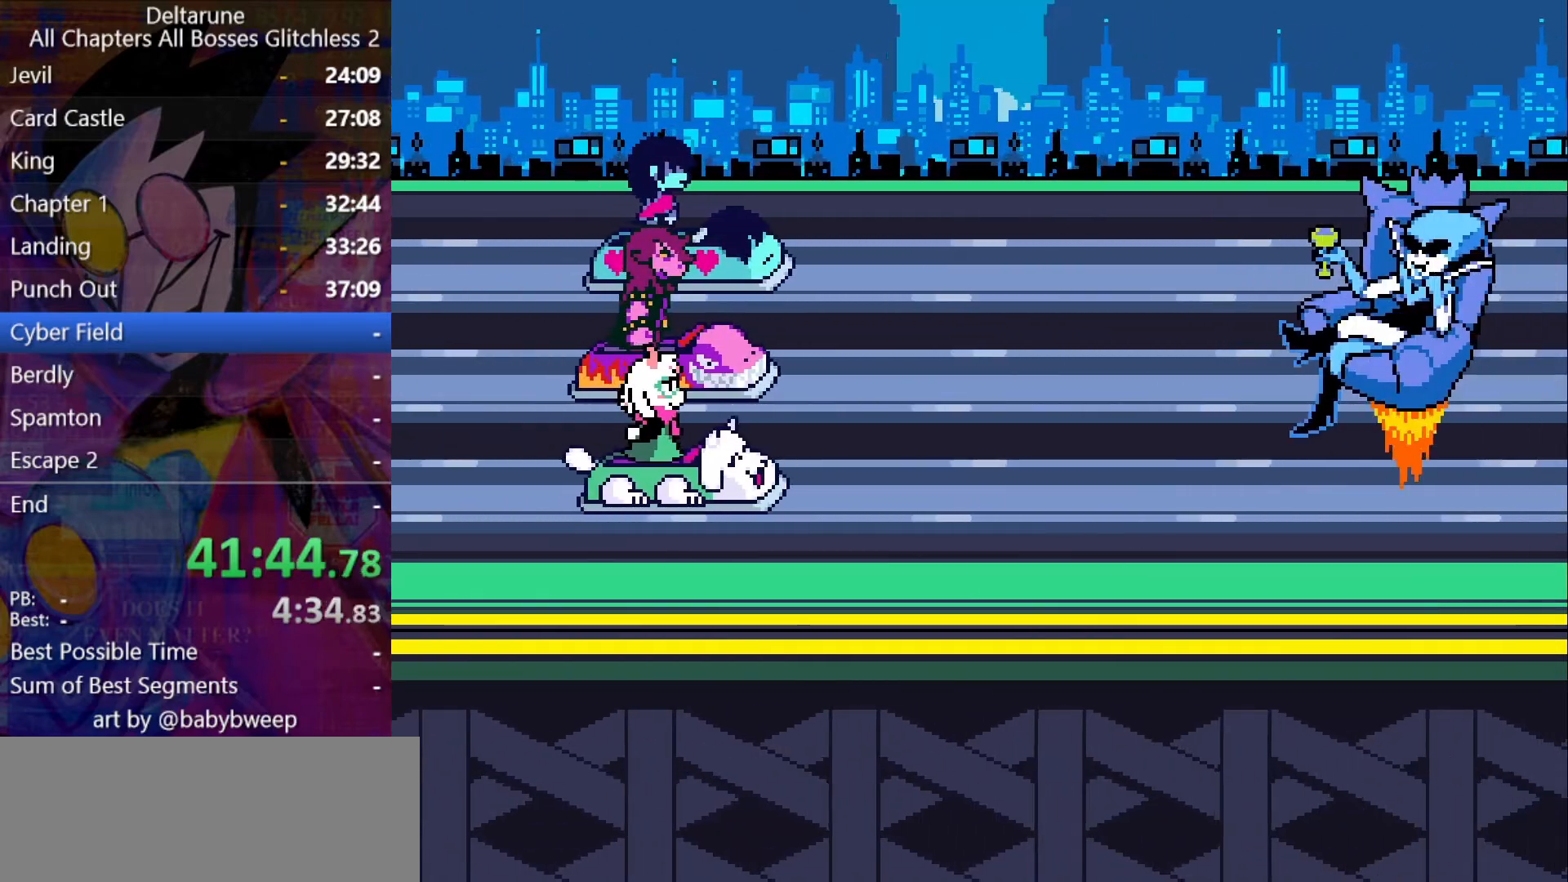
{"keys": ["right", "shift"], "events": [[34, "right", "down"]]}
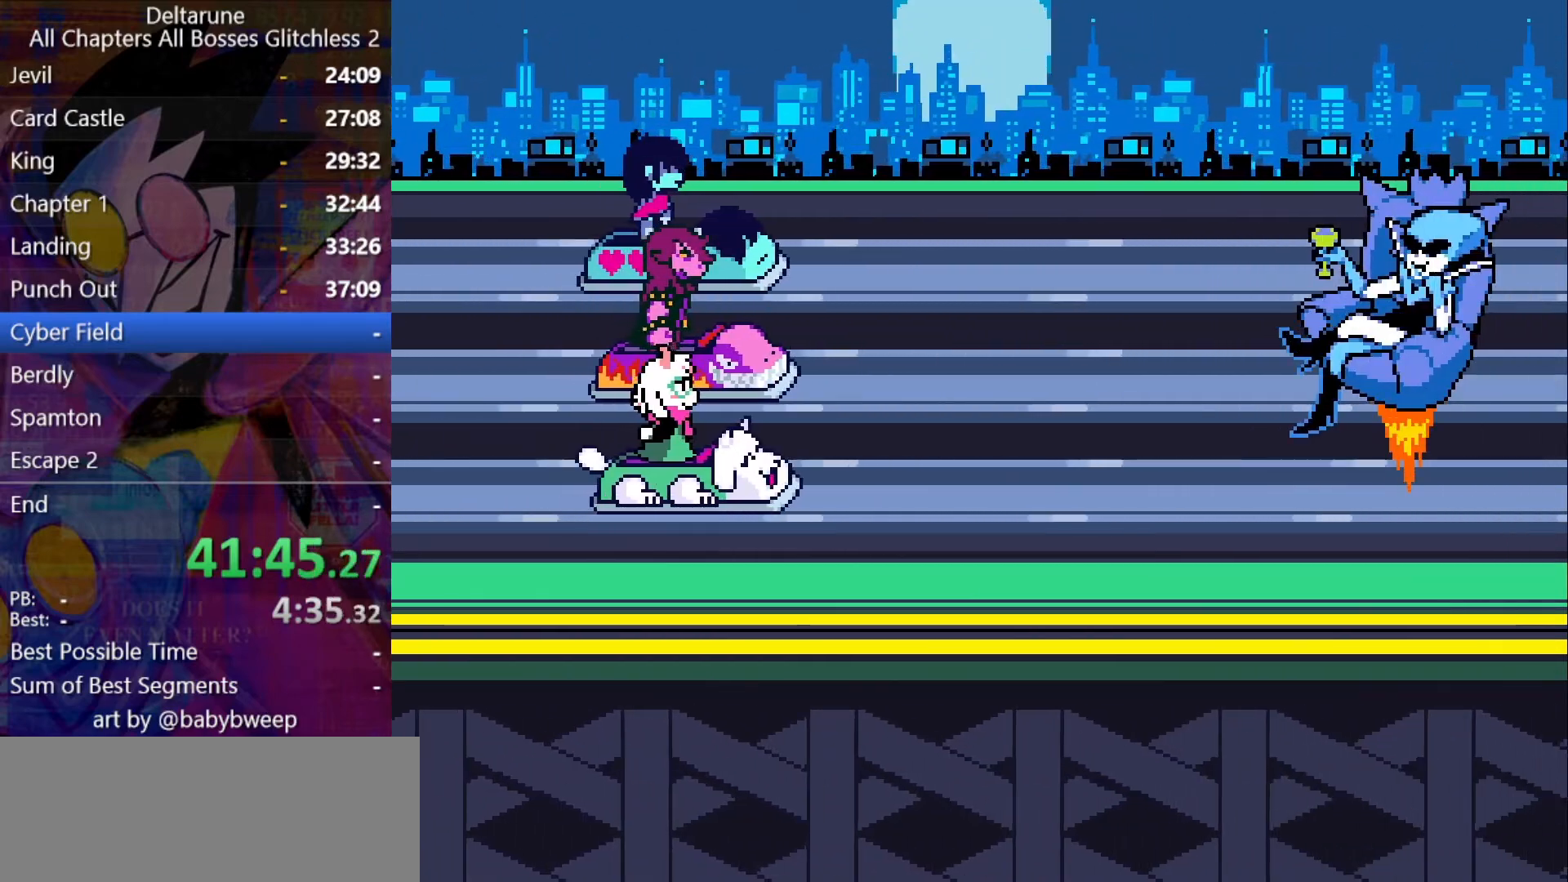
{"keys": ["right", "shift"], "events": []}
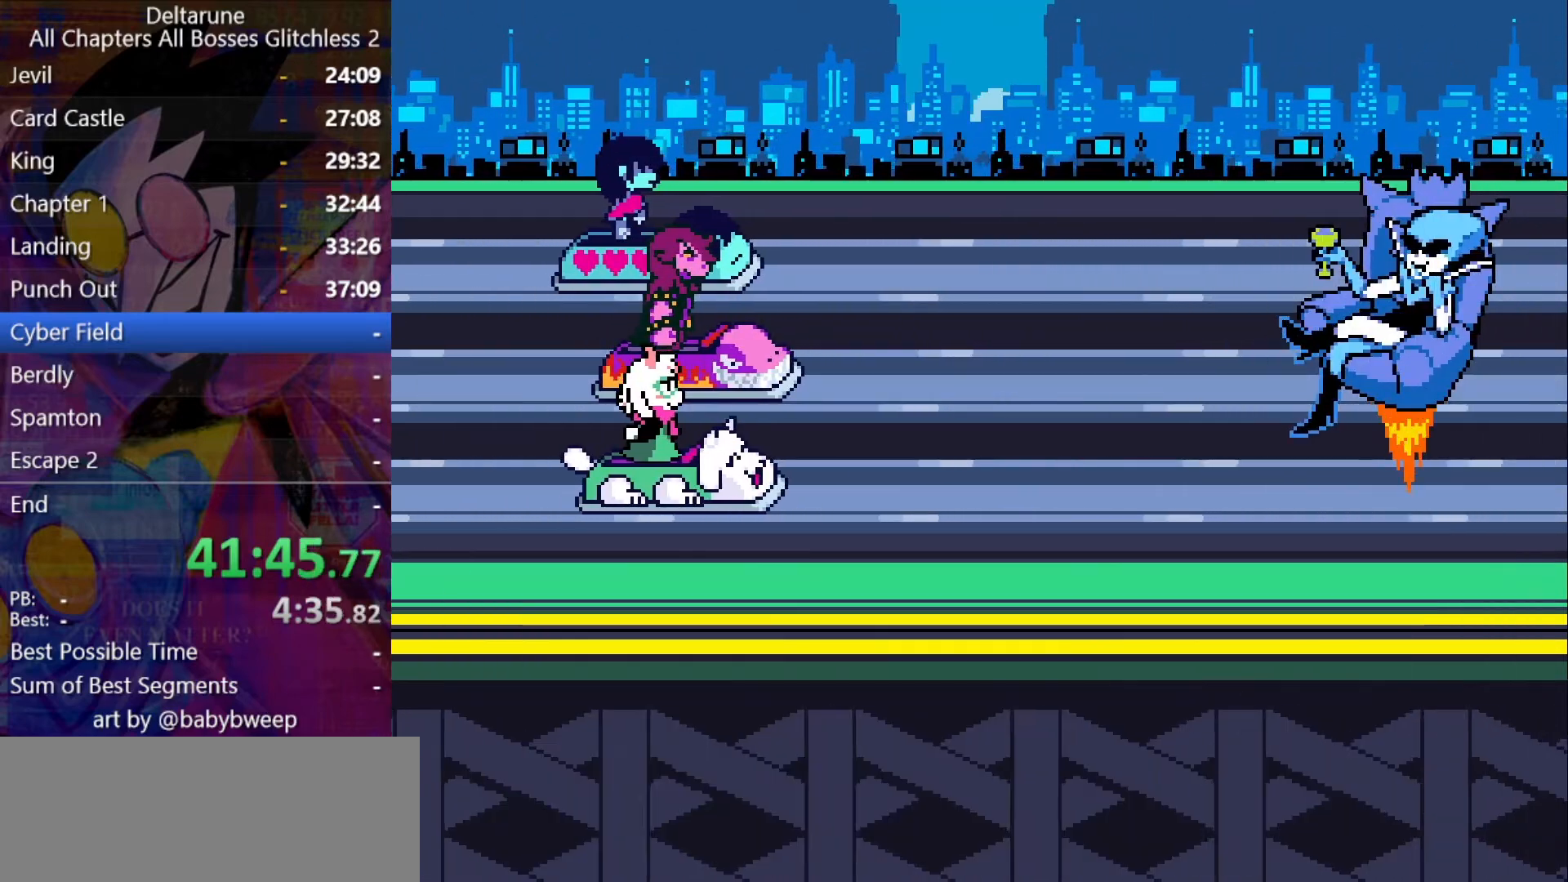
{"keys": ["right", "shift"], "events": []}